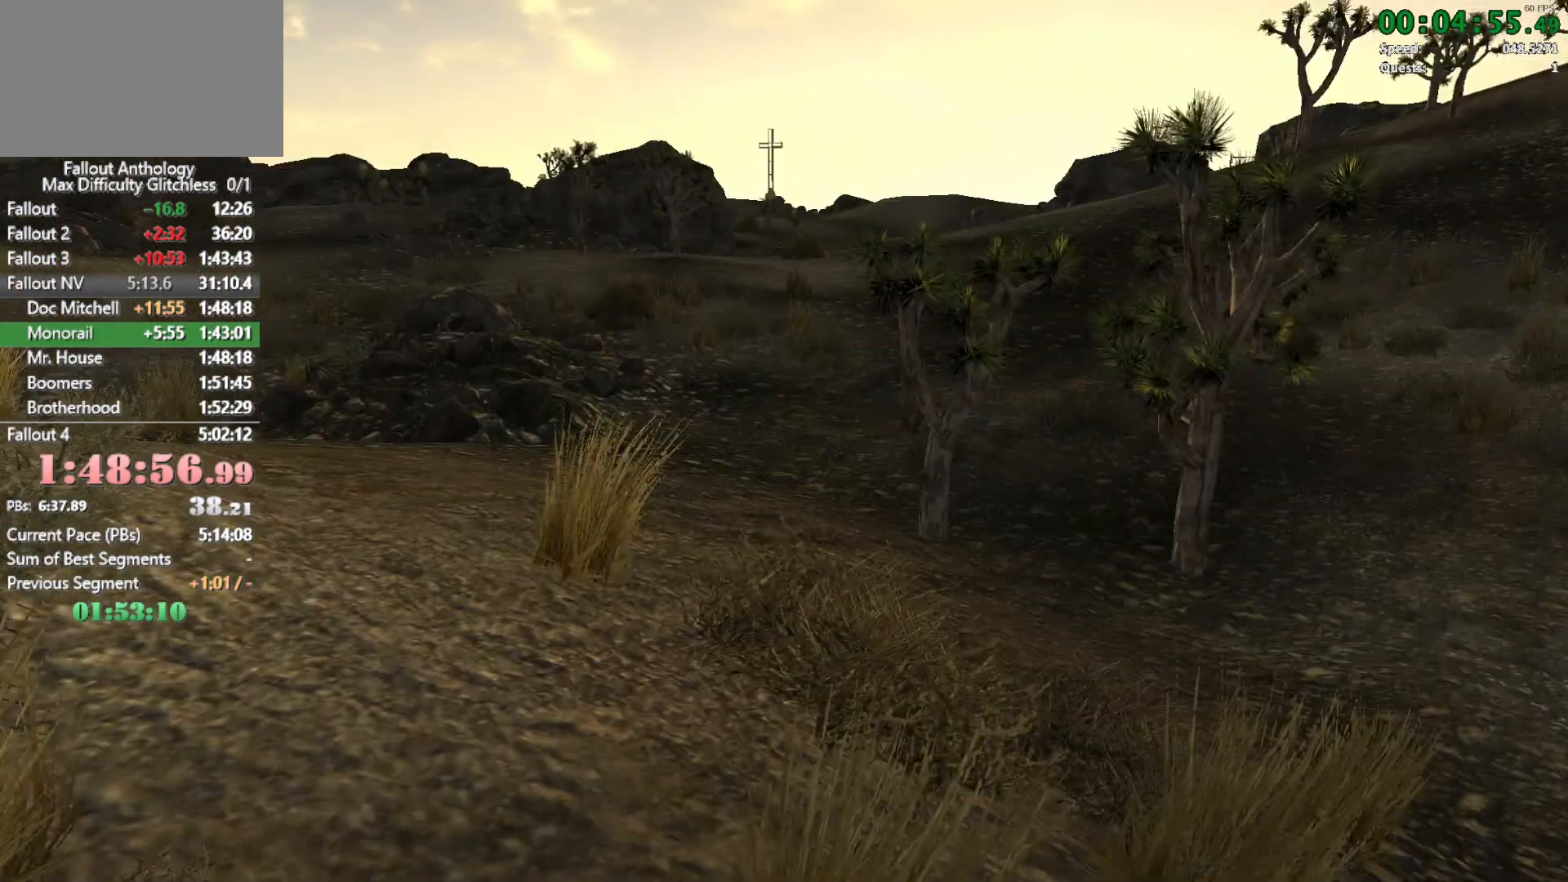
Gameplay with keyboard and mouse; each line is a JSON object with the keys and mouse buttons held at the frame after it. "events" lists presses ("down") and releases ("up") of "1", "2", "3", "4", "5", "a", "alt", "c", "caps_lock", "ctrl", "d", "down", "e", "f", "g", "left", "q", "r", "return", "right", "s", "shift", "space", "t", "tab", "up", "v", "w", "x", "z", "mouse_left", "mouse_right", "mouse_mb4", "mouse_mb5" and "mouse_wheel_up" between this image and that frame as [ms after this image, input, new state], when the widget could be followed in between. "mouse_left", "mouse_right", "mouse_mb4", "mouse_mb5", "mouse_wheel_up" = the "left", "right", "mb4", "mb5", "wheel_up" buttons of the "mouse" list. No other keys are recorded. Not read: mouse_move mouse_wheel_down.
{"keys": ["w"], "mouse": [], "events": [[33, "w", "up"], [83, "mouse_right", "down"], [133, "mouse_right", "up"], [133, "w", "down"]]}
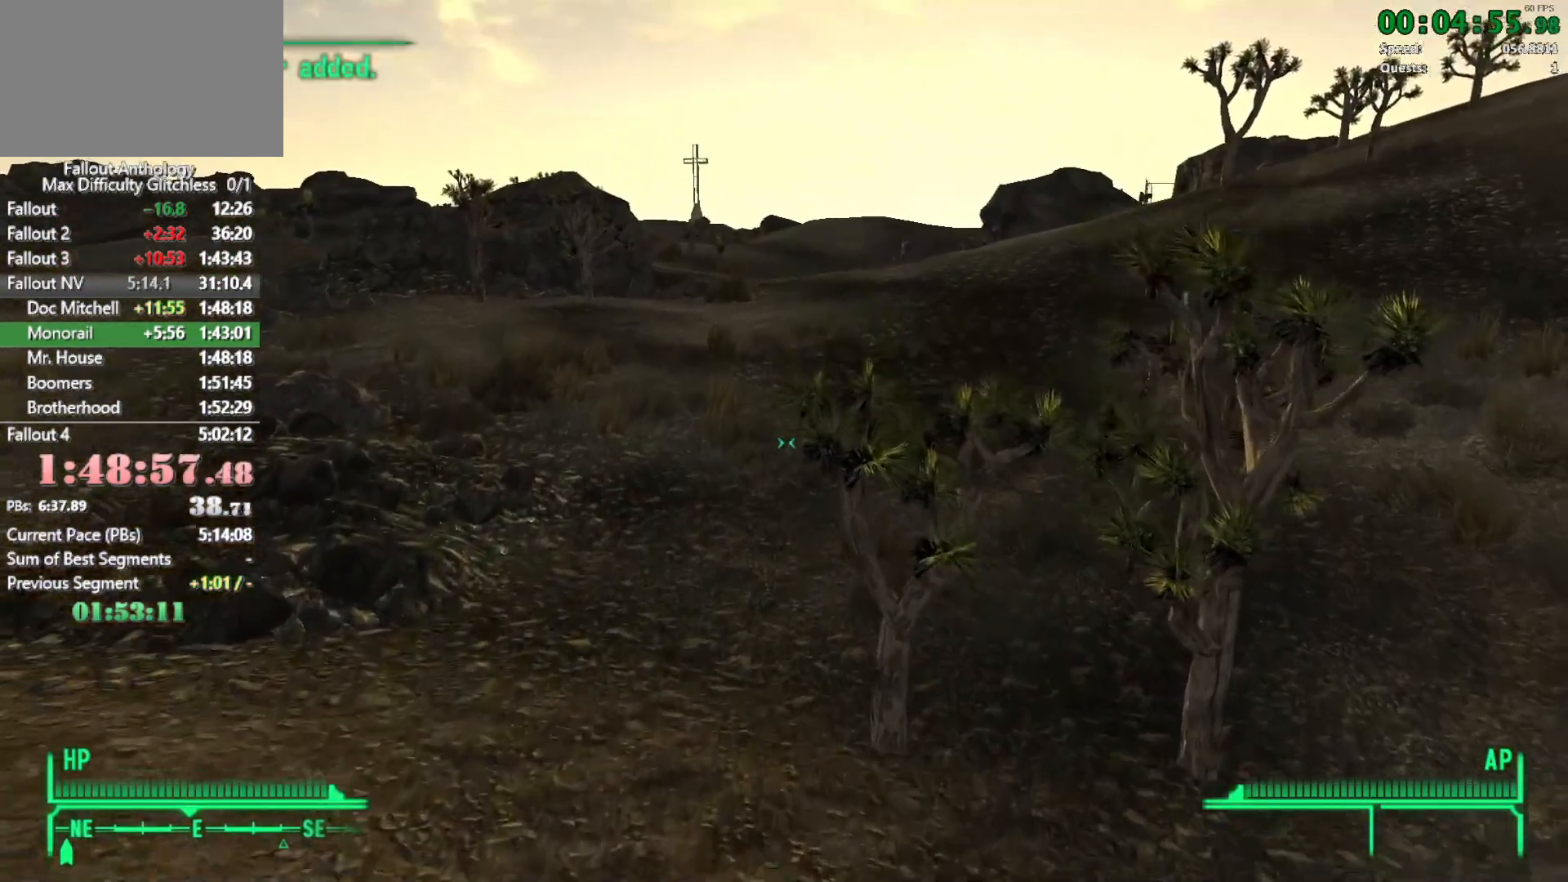
{"keys": ["w"], "mouse": [], "events": []}
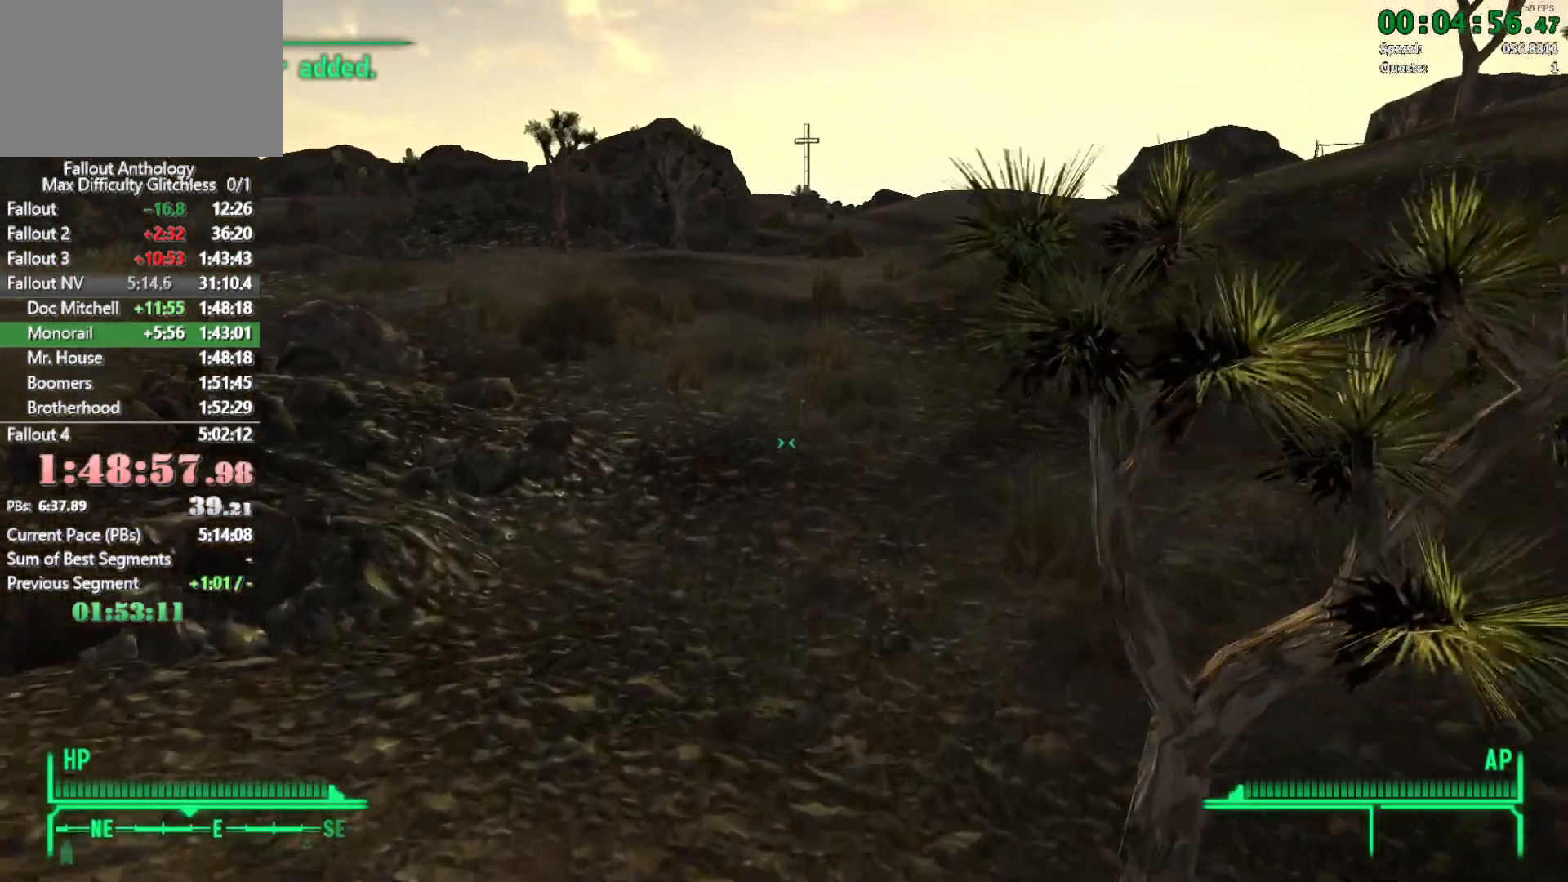
{"keys": ["w"], "mouse": [], "events": [[250, "mouse_right", "down"], [250, "mouse_wheel_up", "down"], [250, "w", "up"], [283, "mouse_wheel_up", "up"], [300, "mouse_right", "up"], [350, "w", "down"]]}
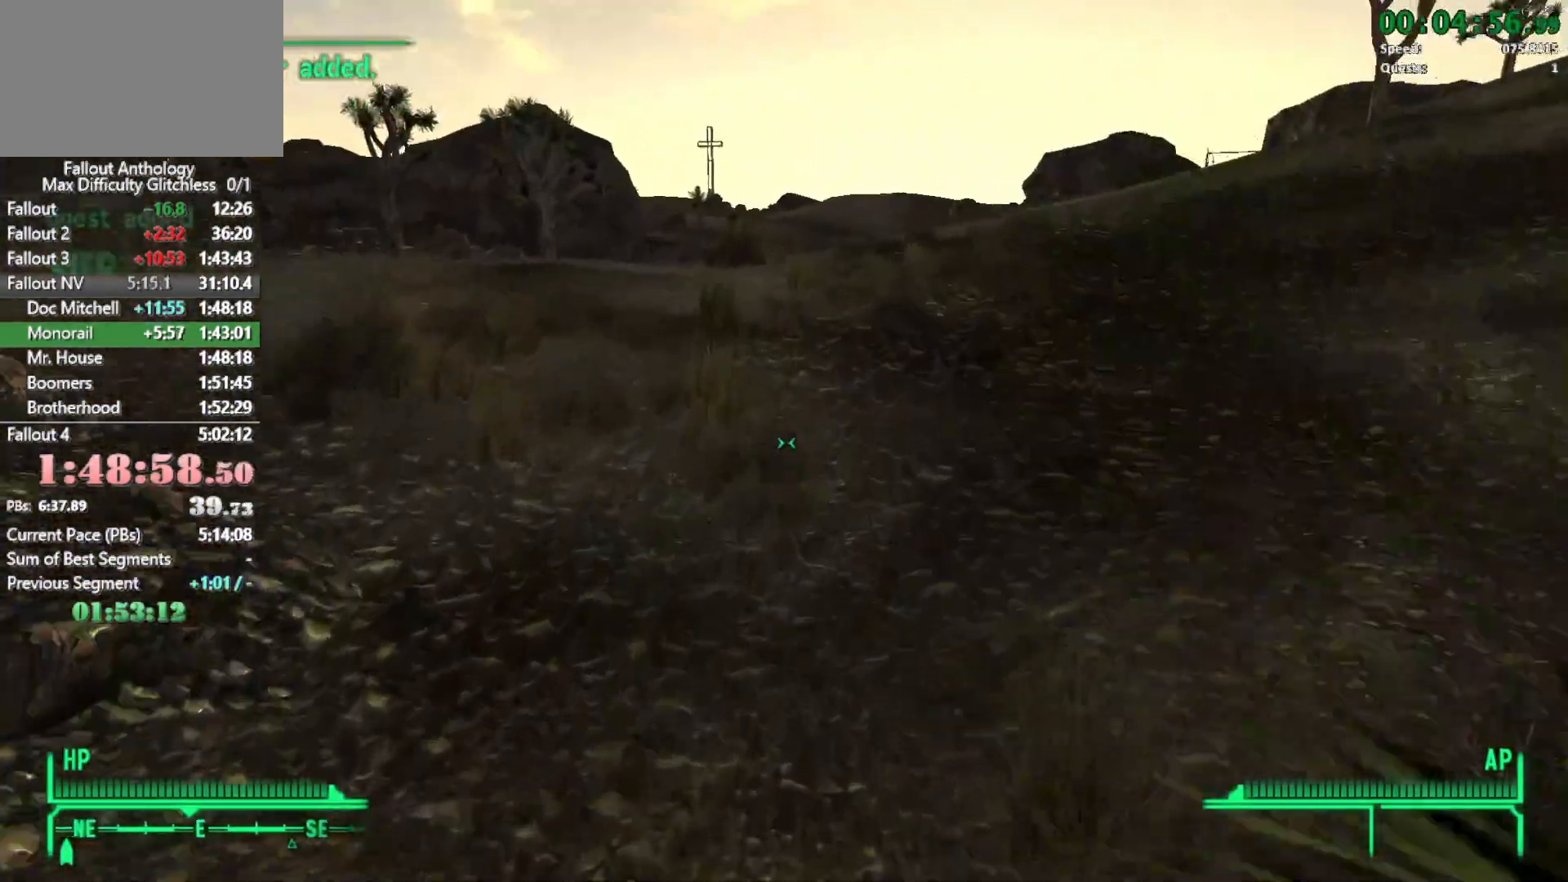
{"keys": ["w"], "mouse": [], "events": []}
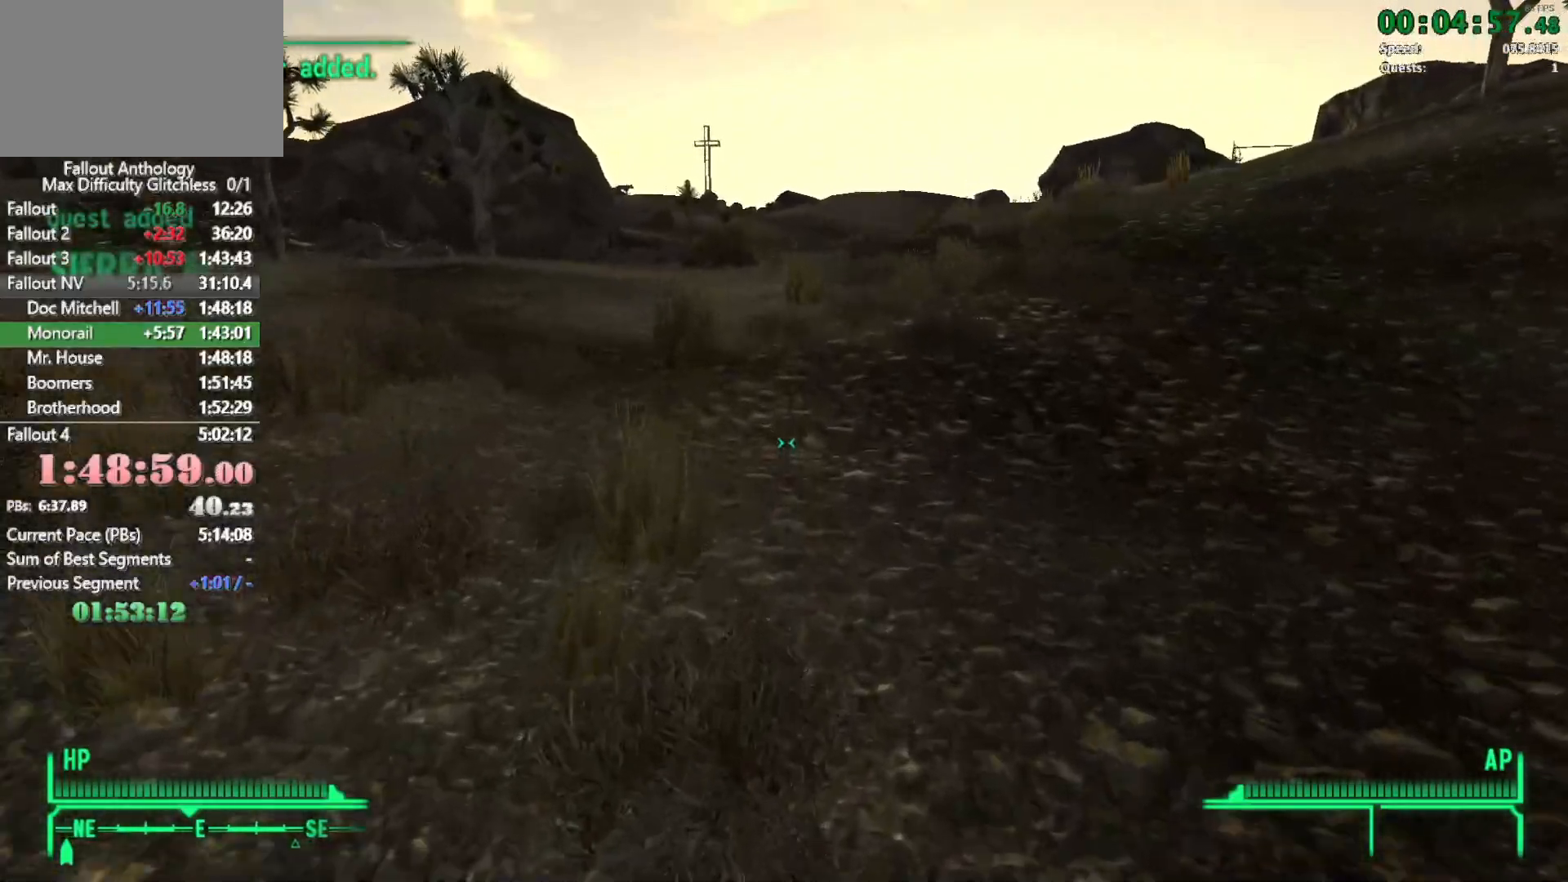
{"keys": ["w"], "mouse": [], "events": [[200, "mouse_right", "down"], [200, "w", "up"], [233, "mouse_right", "up"], [283, "w", "down"]]}
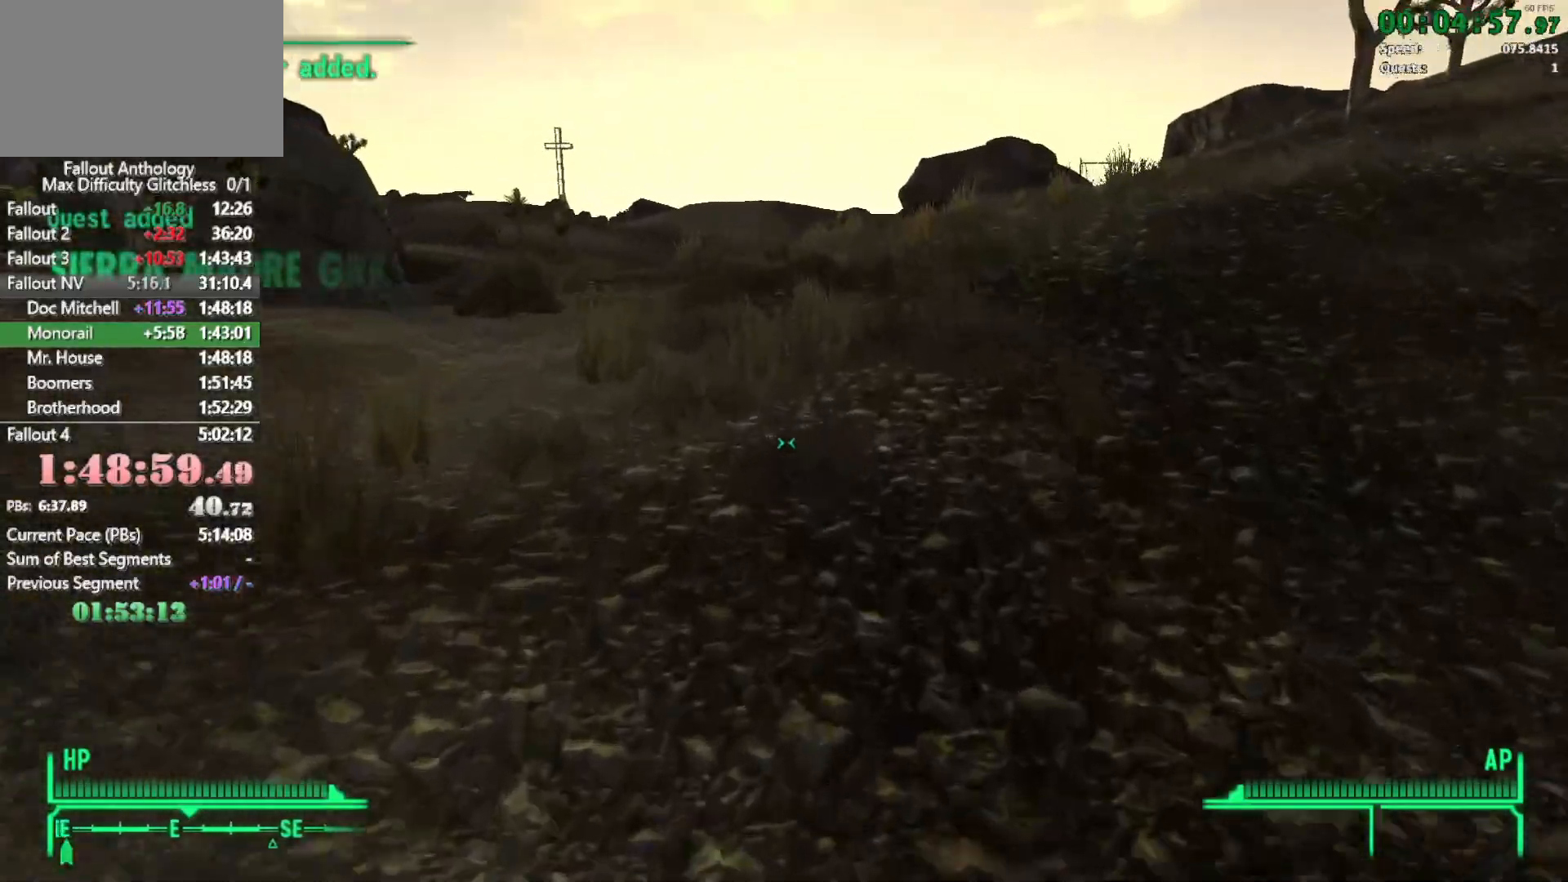
{"keys": [], "mouse": [], "events": [[483, "w", "up"]]}
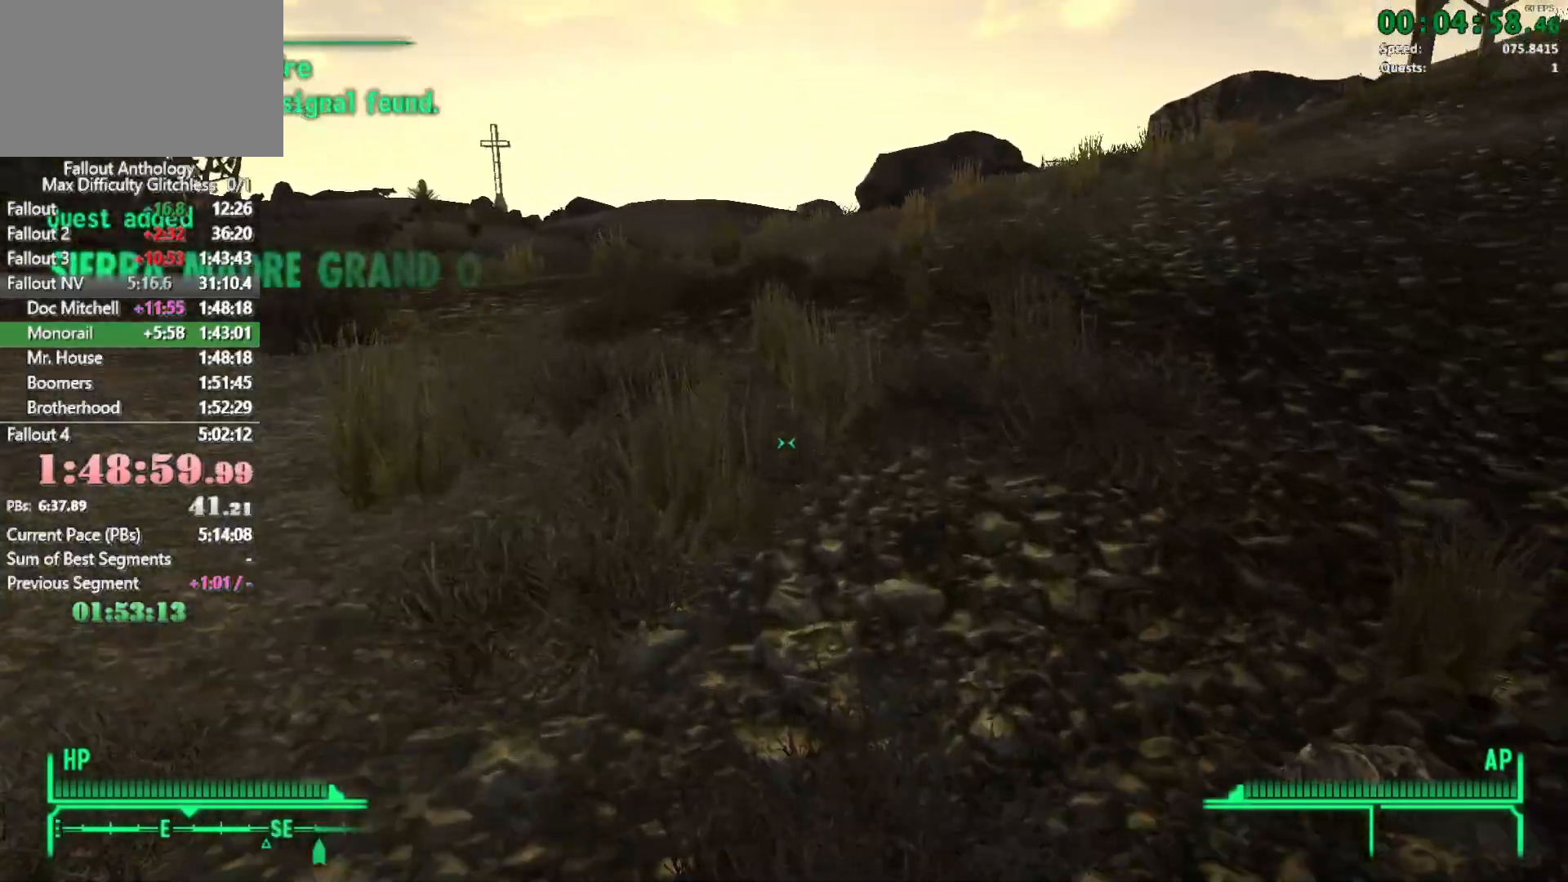
{"keys": ["w"], "mouse": [], "events": [[33, "mouse_right", "down"], [83, "mouse_right", "up"], [83, "w", "down"]]}
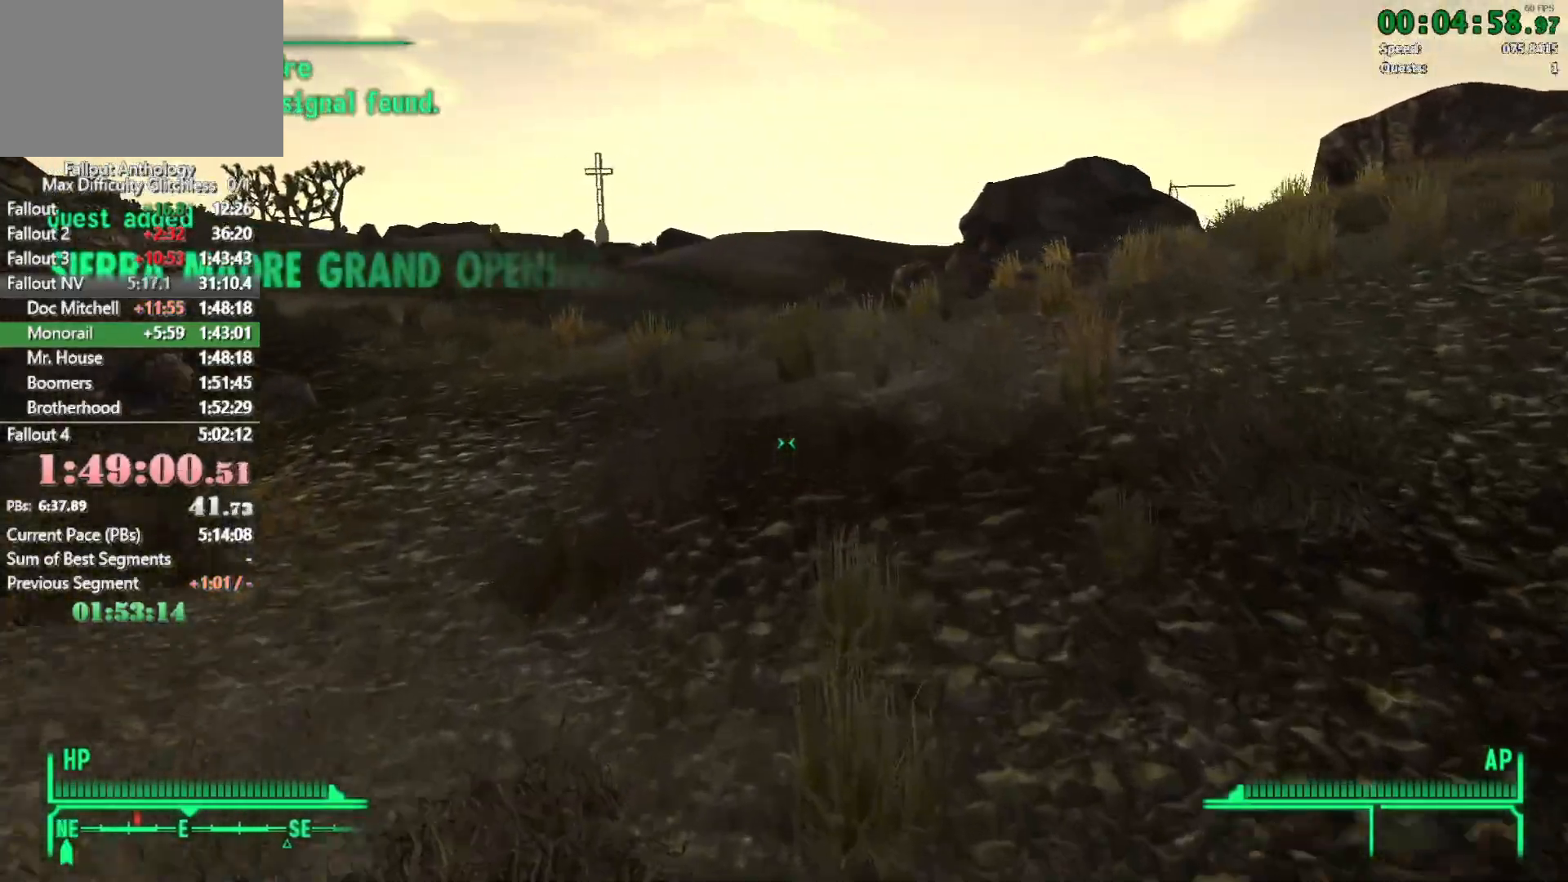
{"keys": ["w"], "mouse": [], "events": [[200, "w", "up"], [250, "mouse_right", "down"], [283, "mouse_right", "up"], [333, "w", "down"]]}
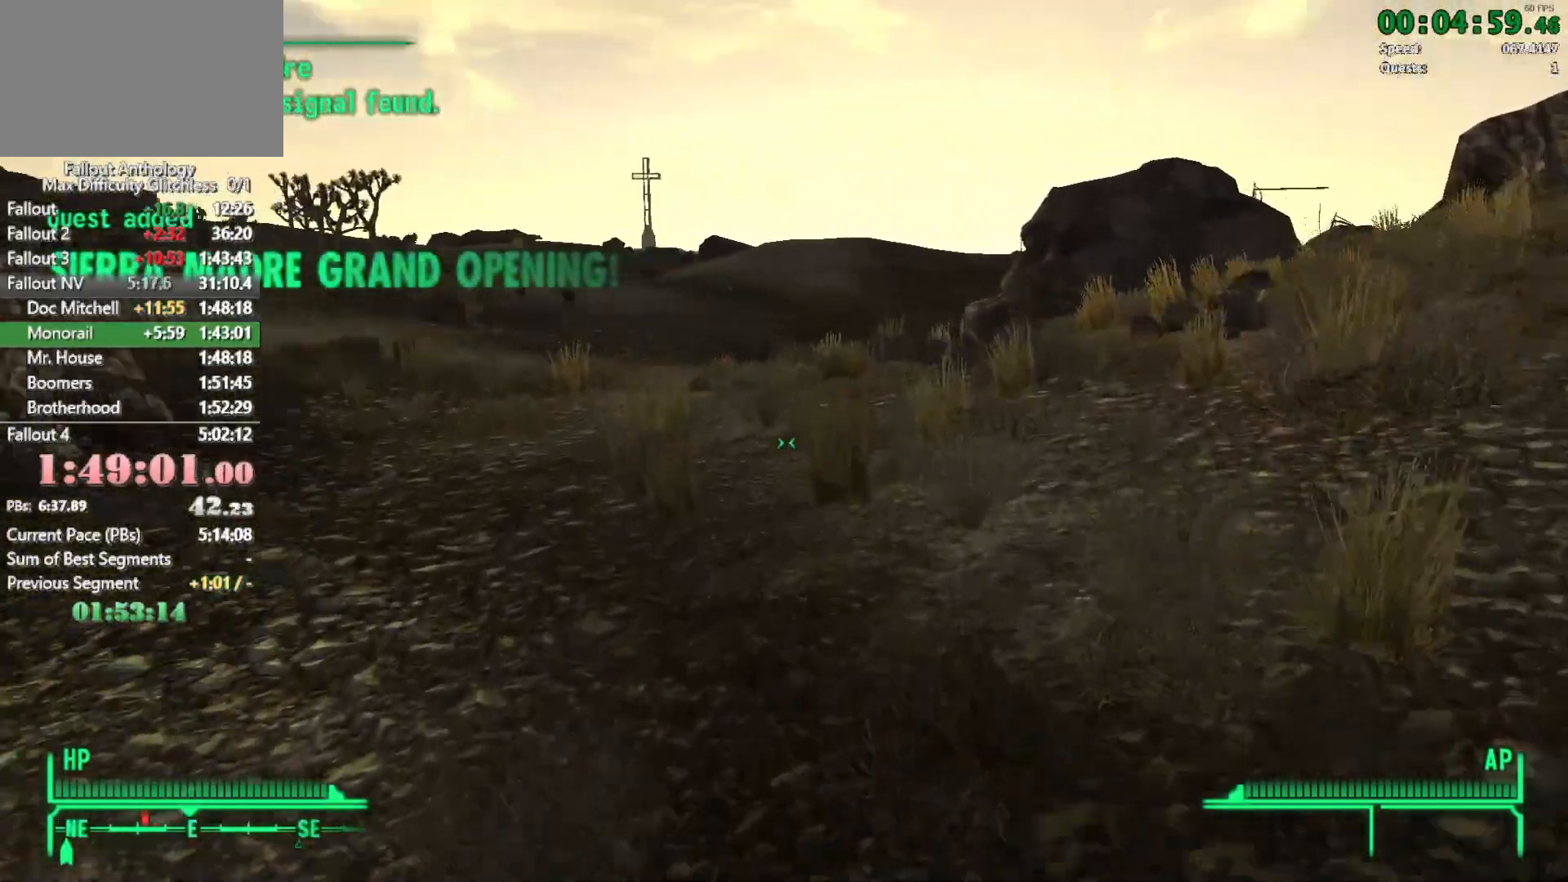
{"keys": [], "mouse": ["right"], "events": [[483, "mouse_right", "down"], [483, "w", "up"]]}
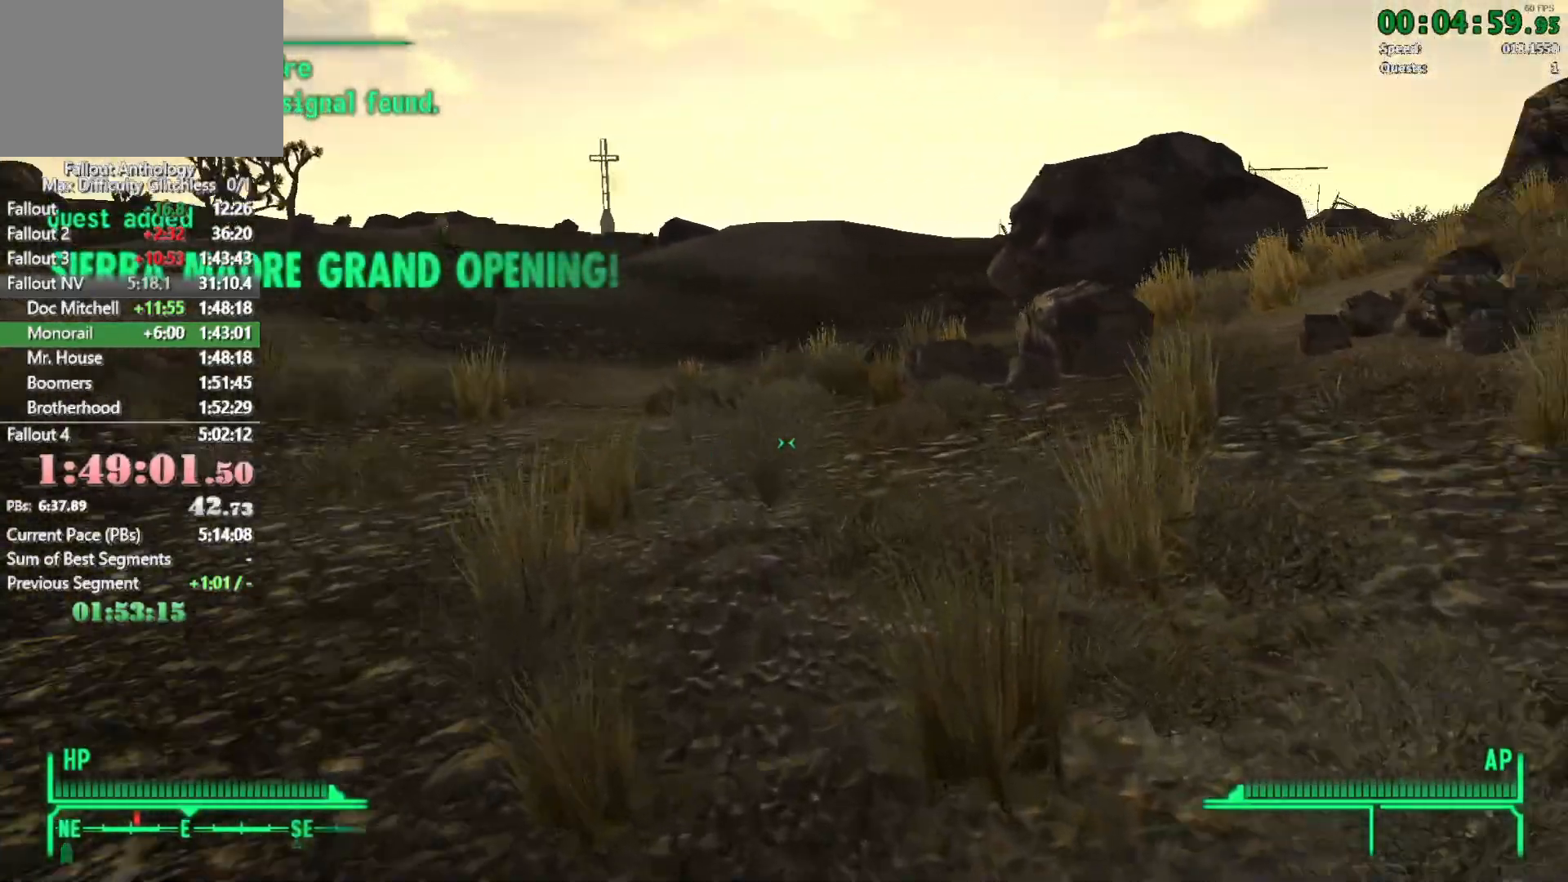
{"keys": ["w"], "mouse": [], "events": [[83, "mouse_right", "up"], [83, "w", "down"]]}
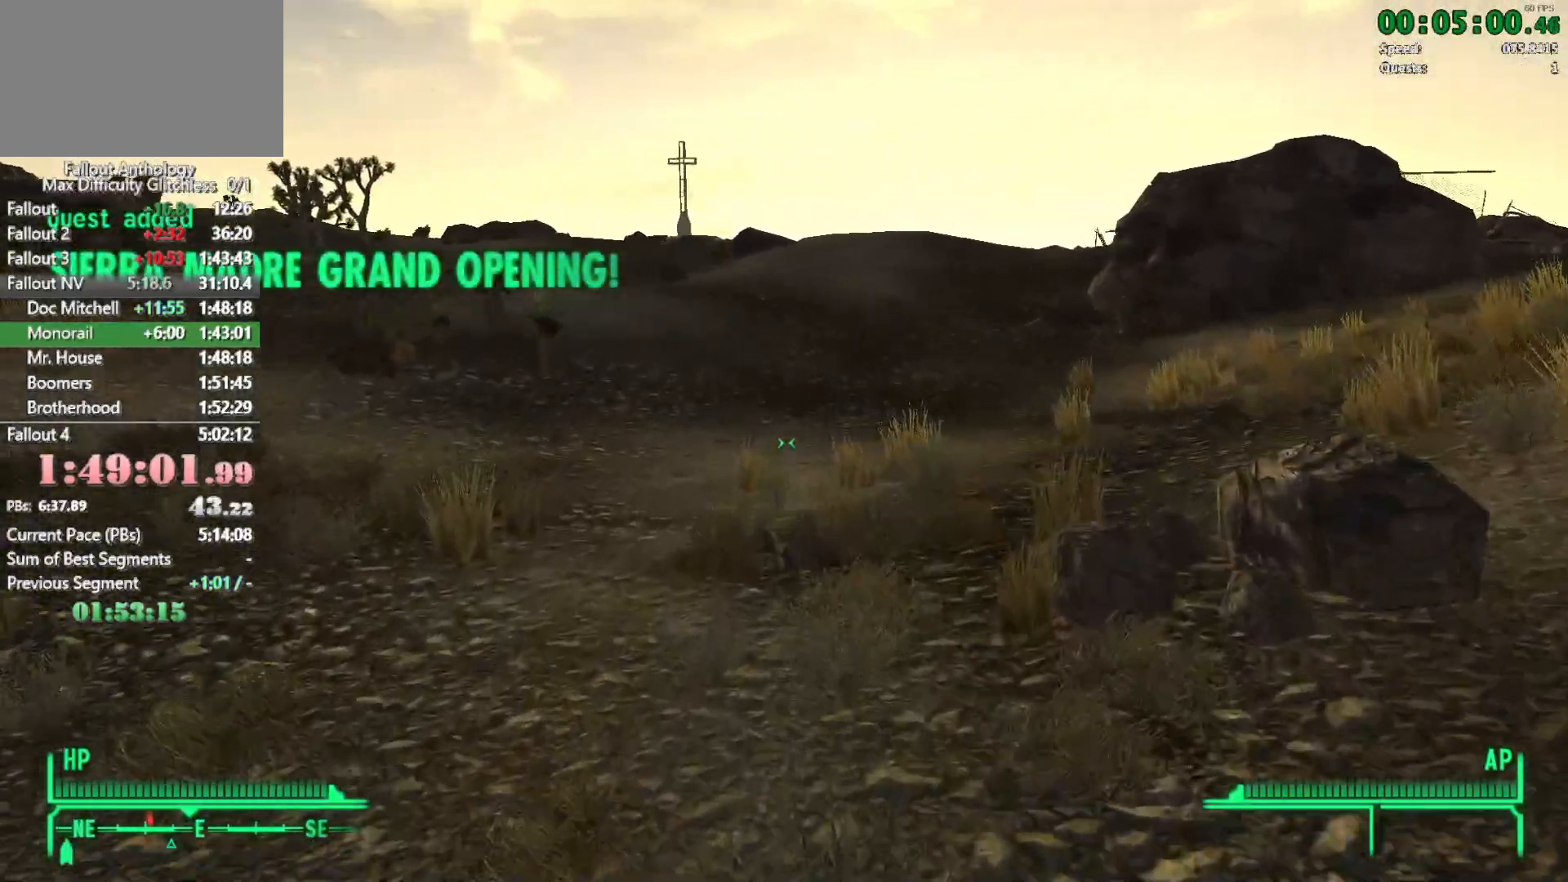
{"keys": [], "mouse": ["right"], "events": [[433, "w", "up"], [466, "mouse_right", "down"]]}
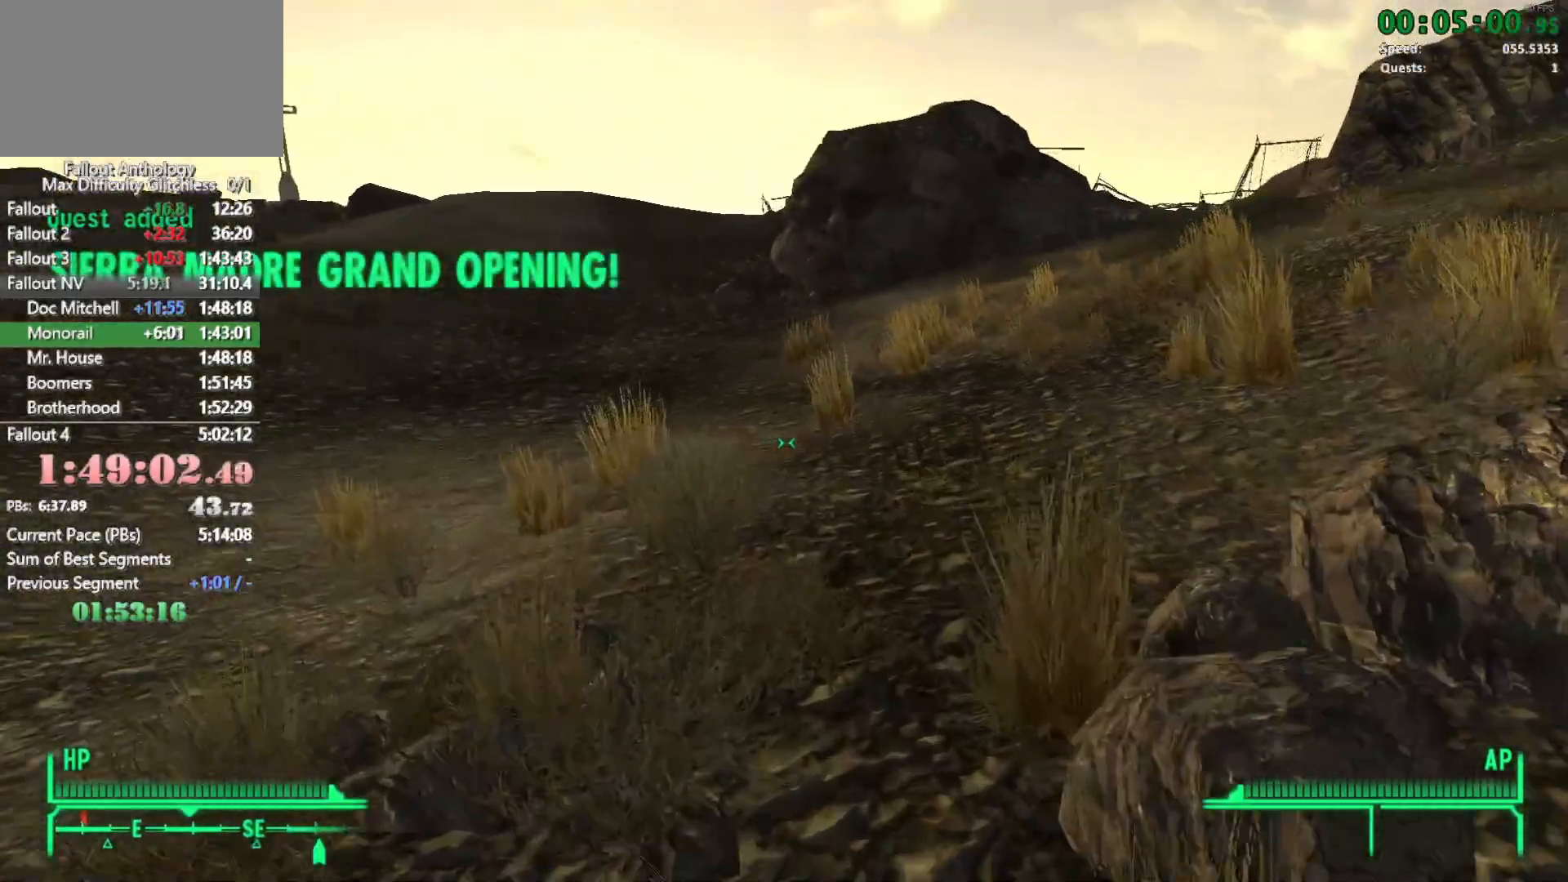
{"keys": ["w"], "mouse": [], "events": [[16, "mouse_right", "up"], [16, "w", "down"]]}
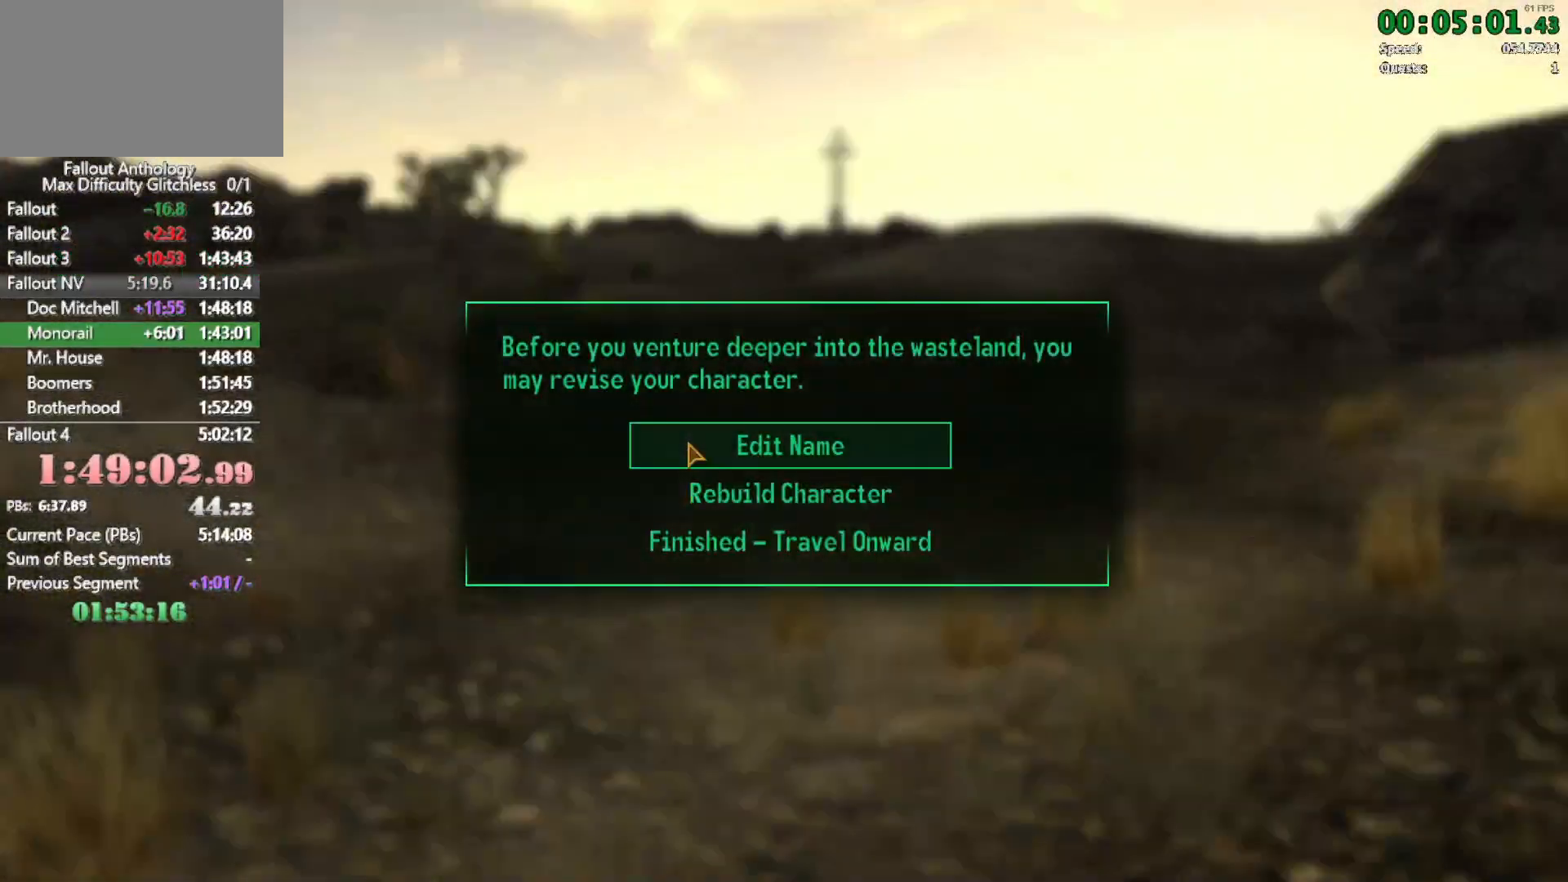
{"keys": ["w"], "mouse": [], "events": []}
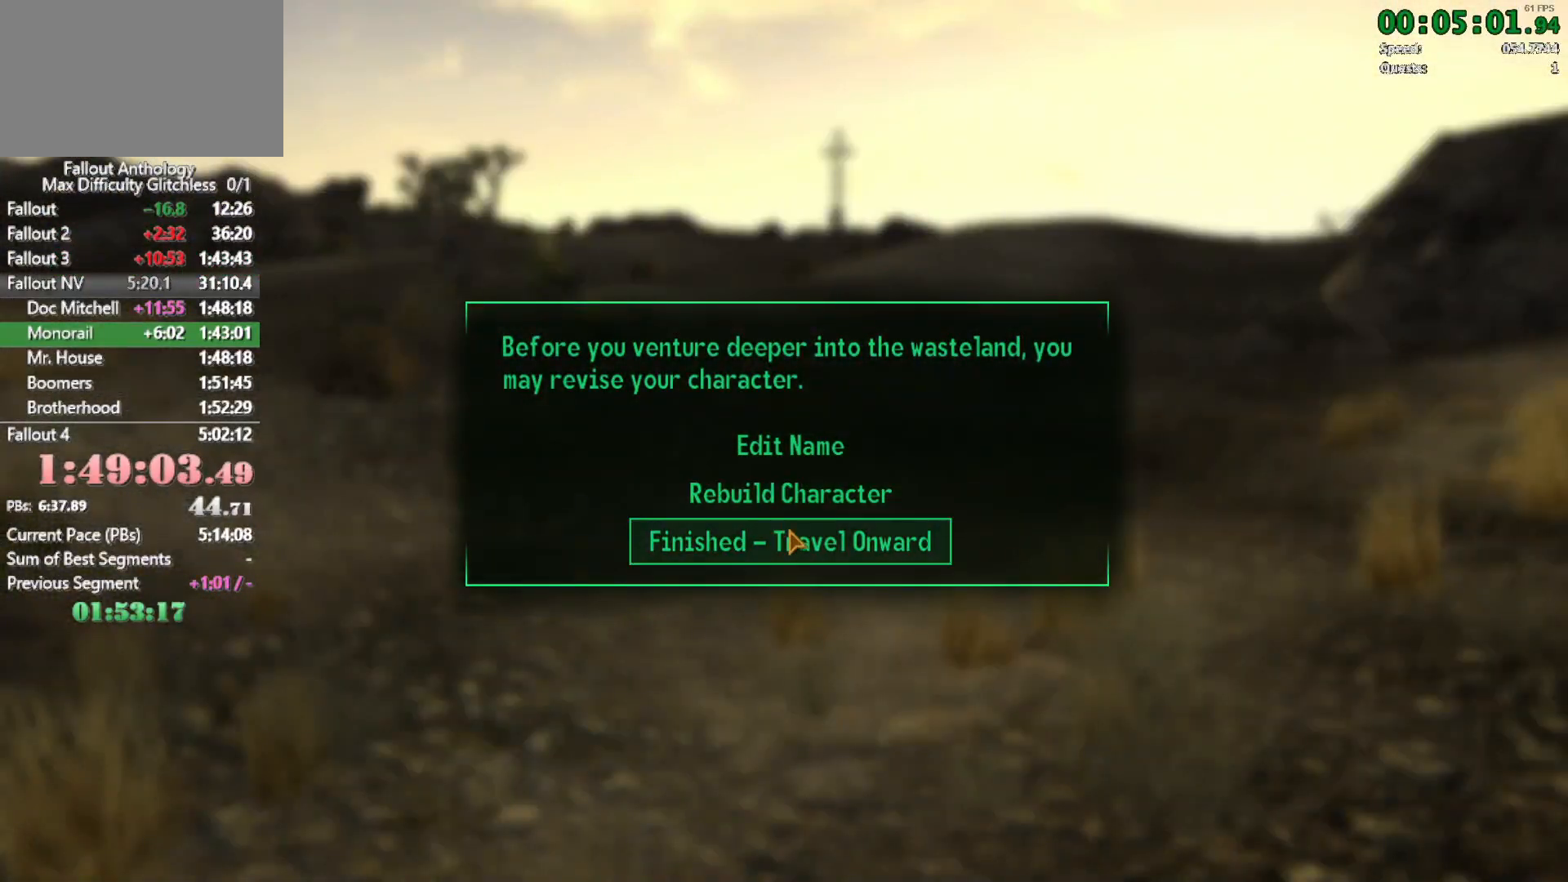
{"keys": ["w"], "mouse": []}
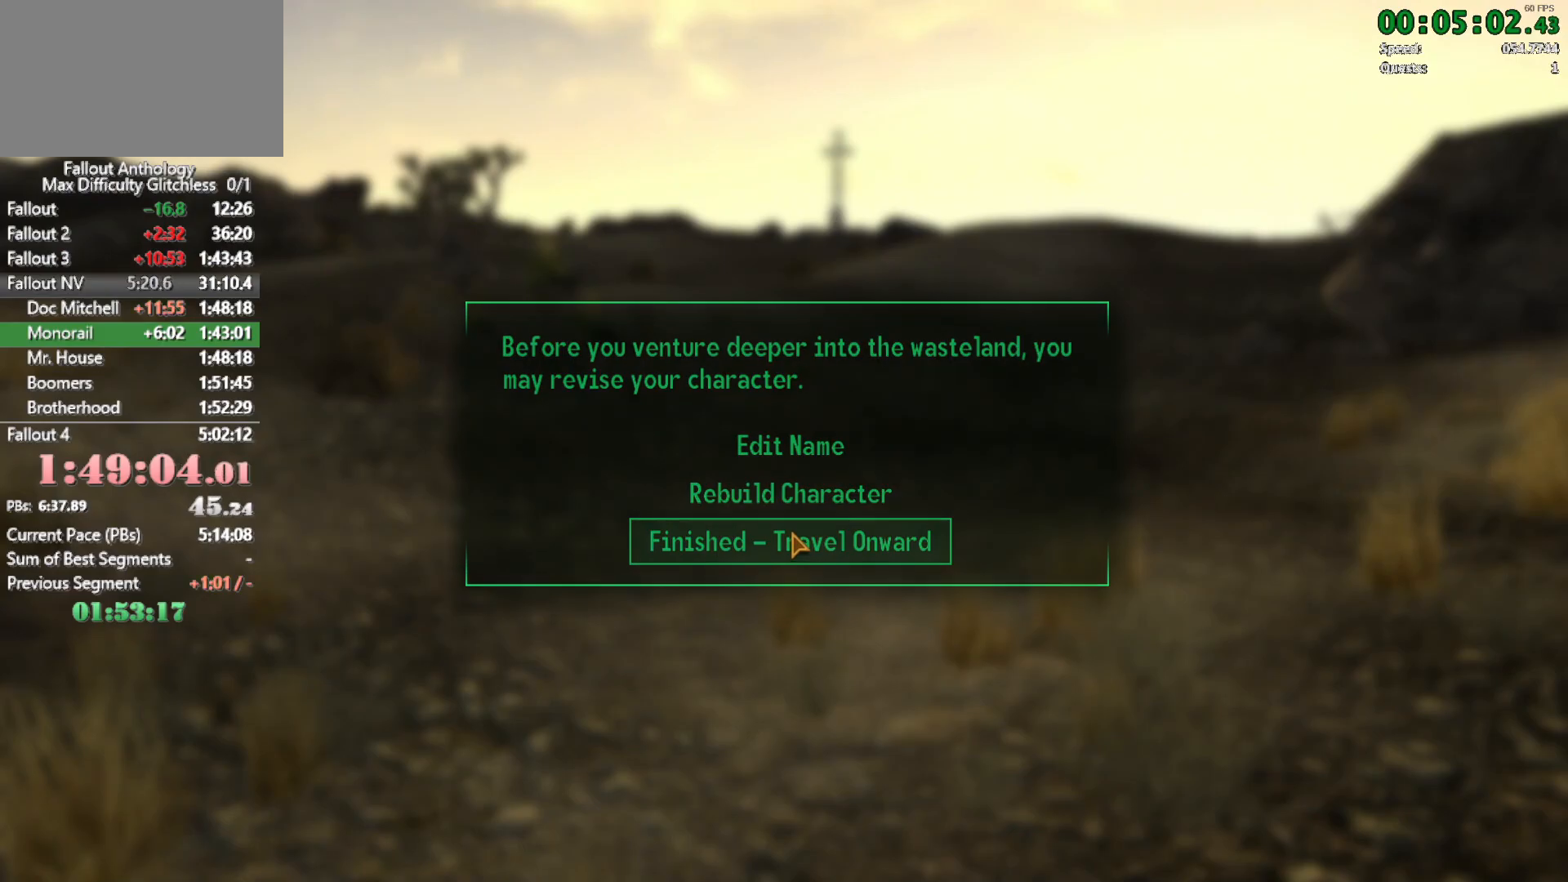
{"keys": ["w"], "mouse": [], "events": []}
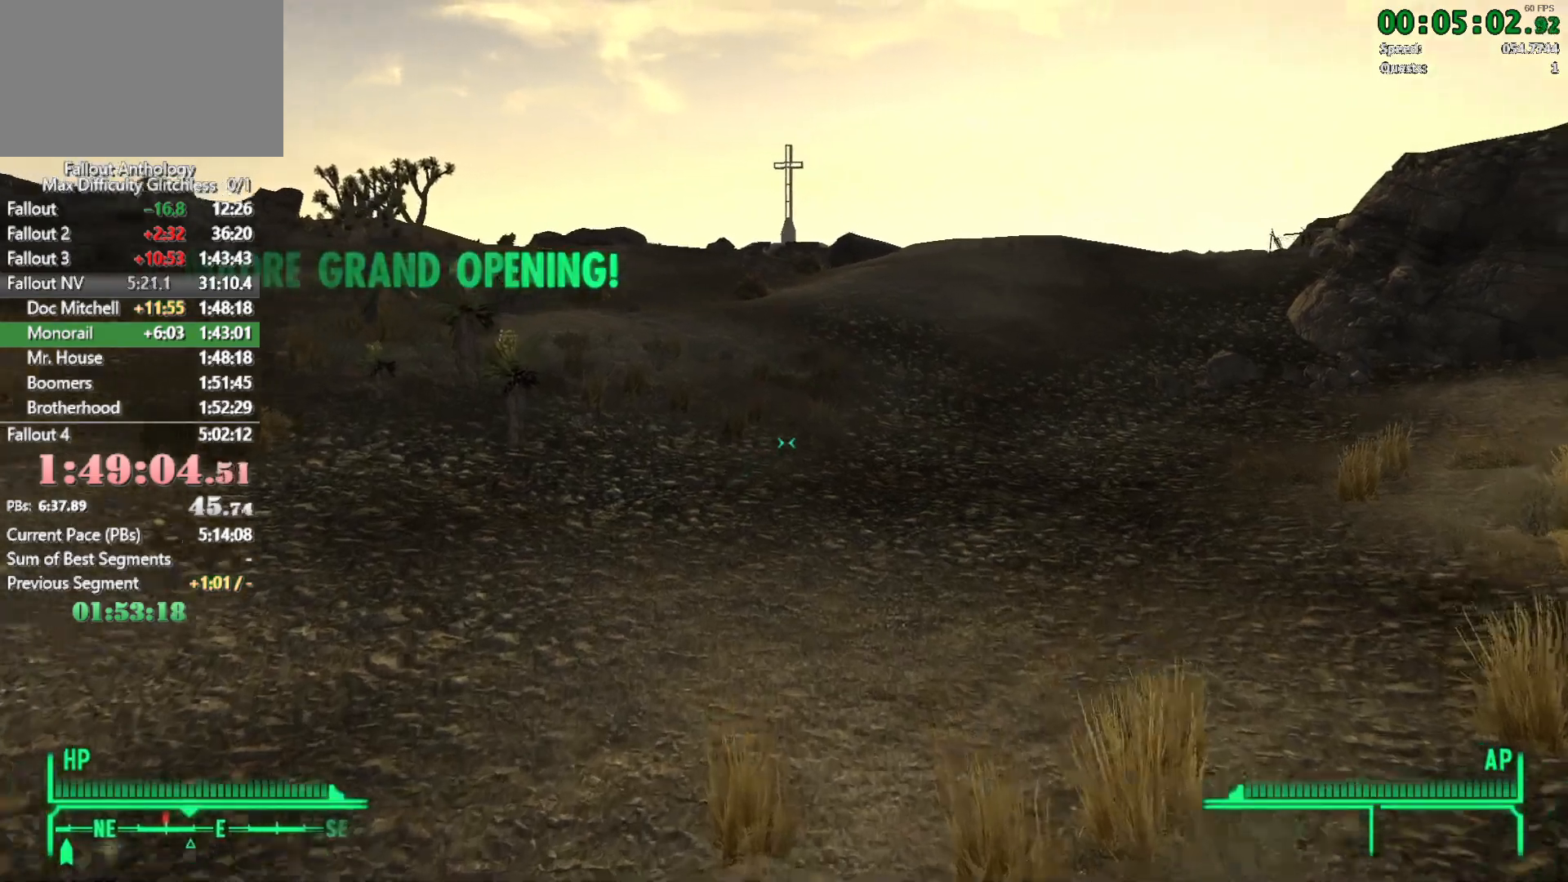
{"keys": [], "mouse": [], "events": [[500, "w", "up"]]}
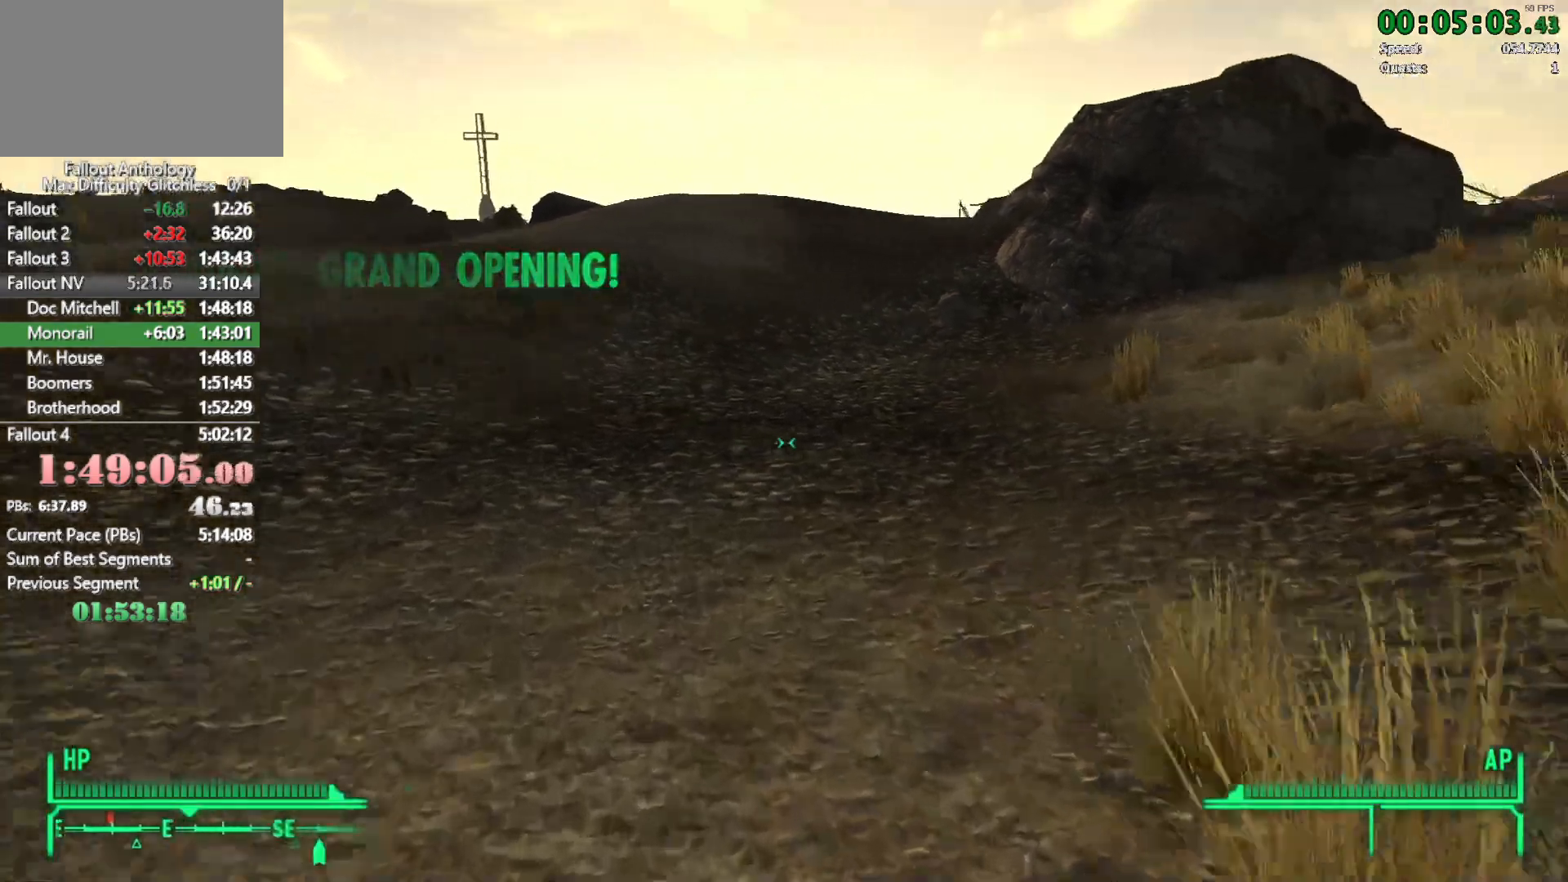
{"keys": ["w"], "mouse": []}
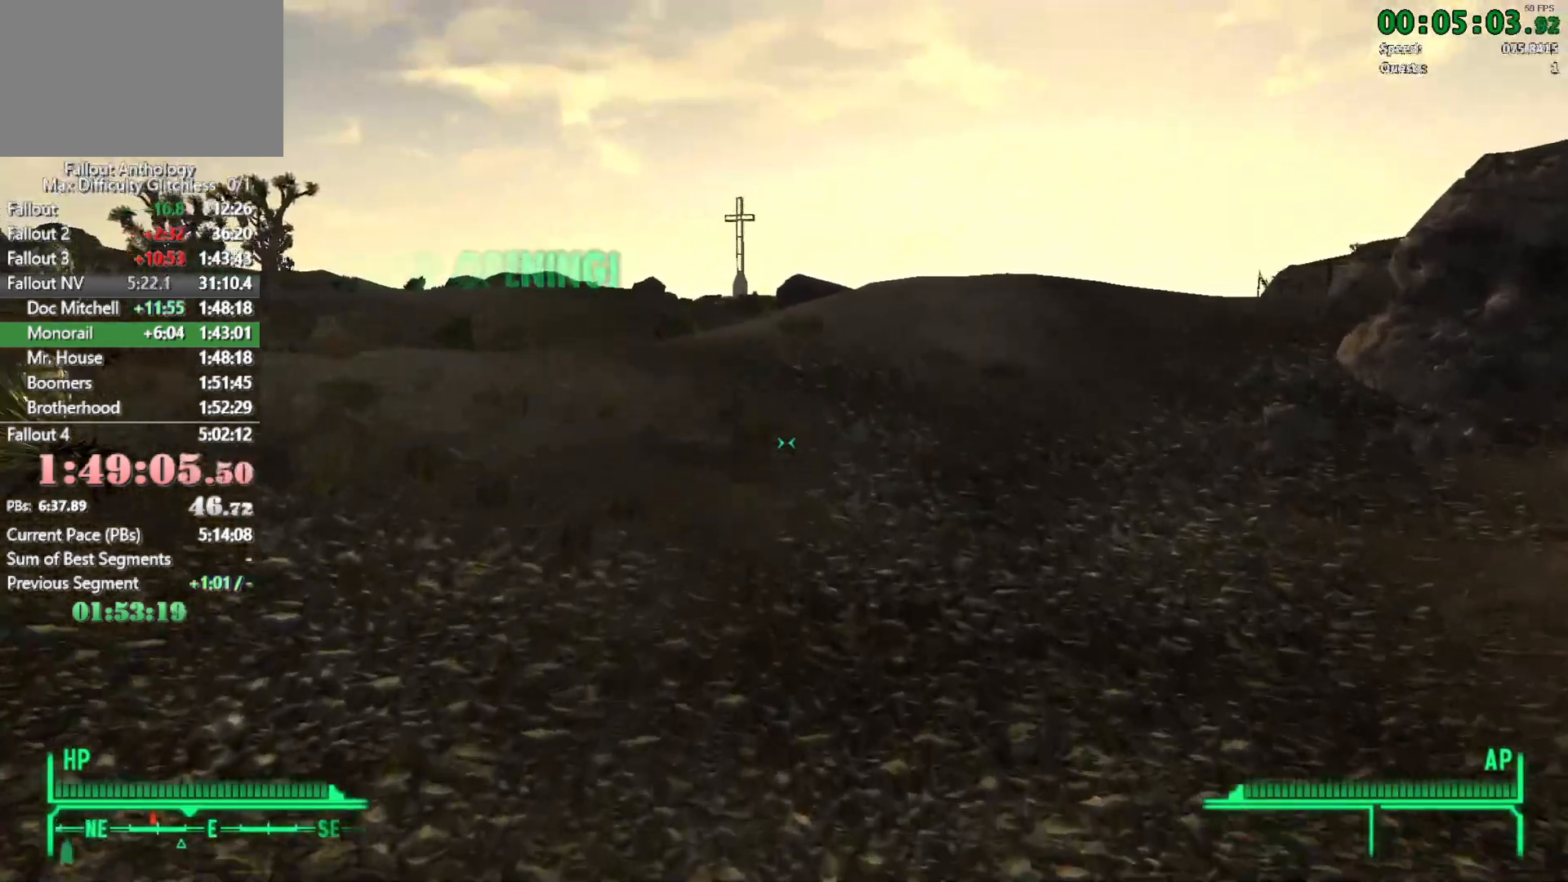
{"keys": ["w"], "mouse": [], "events": []}
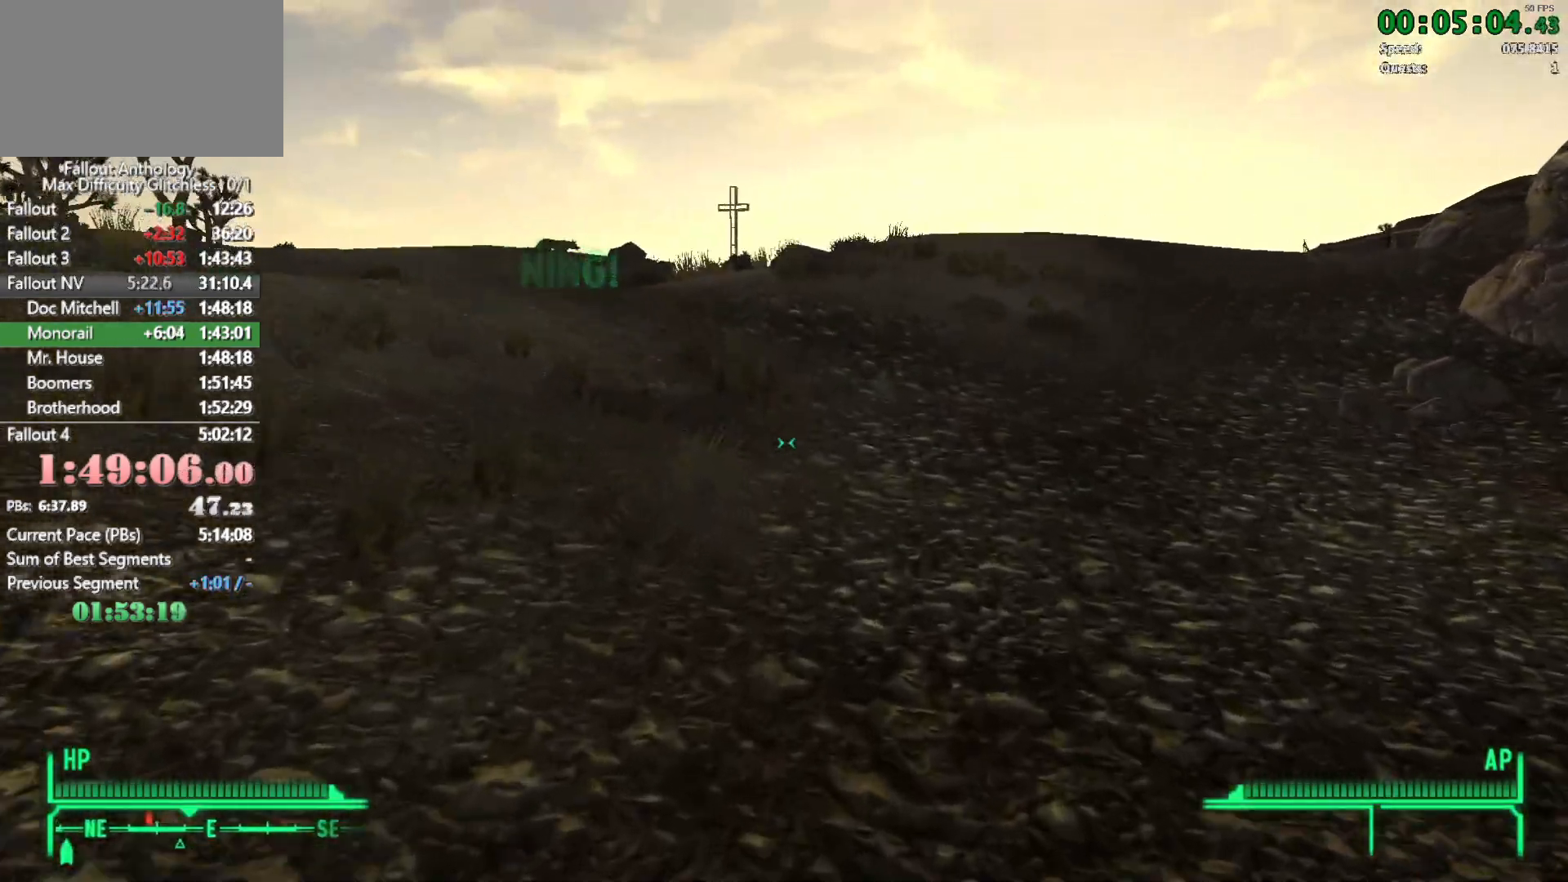
{"keys": ["w"], "mouse": [], "events": [[133, "mouse_right", "down"], [133, "w", "up"], [233, "mouse_right", "up"], [233, "w", "down"]]}
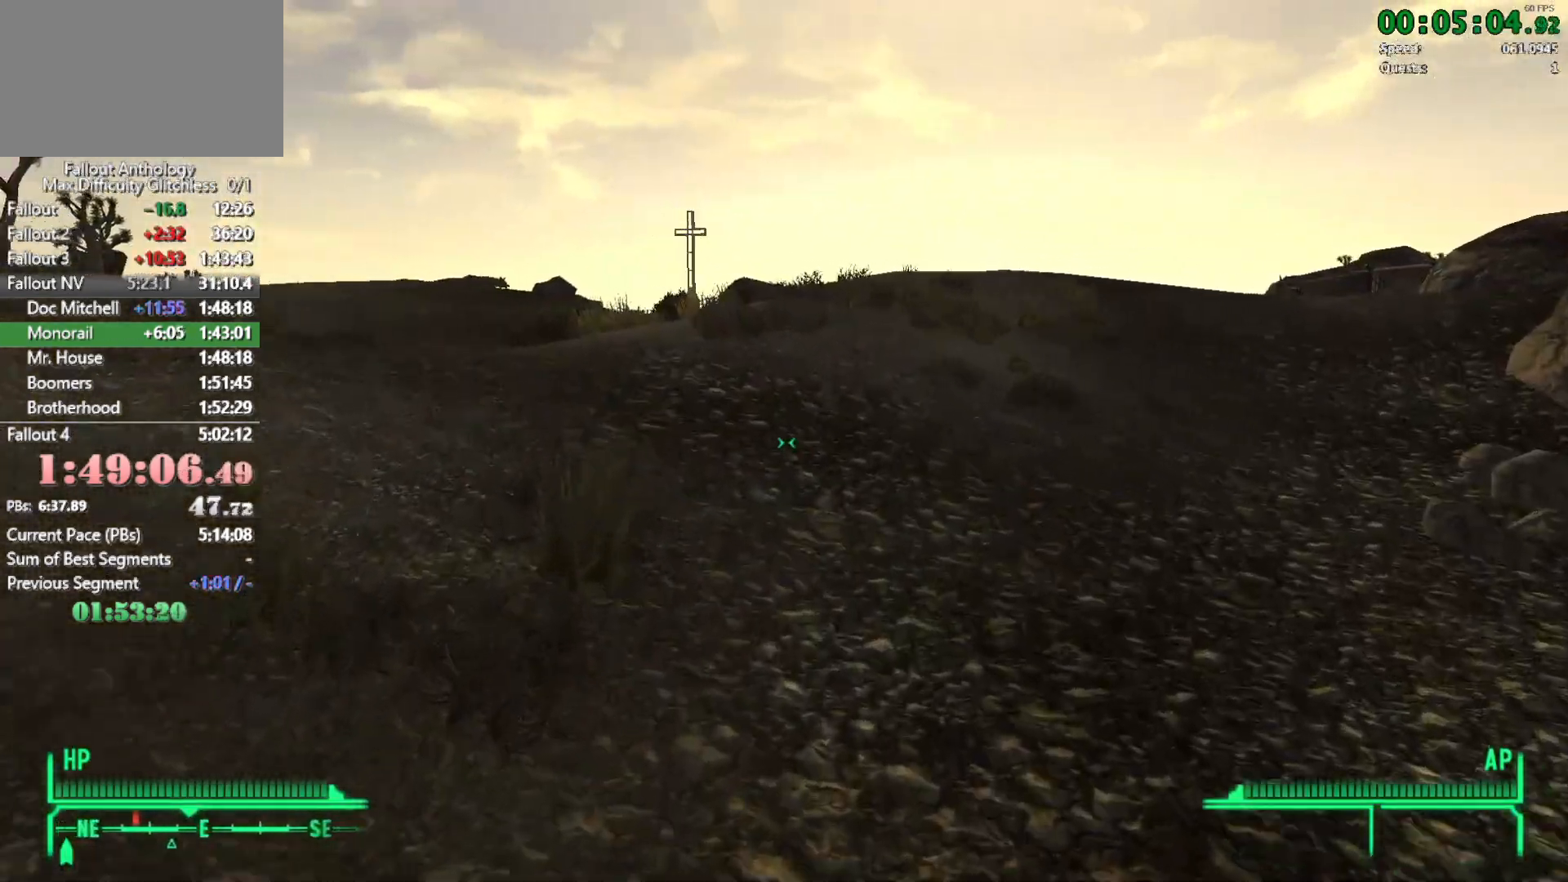
{"keys": ["w"], "mouse": [], "events": []}
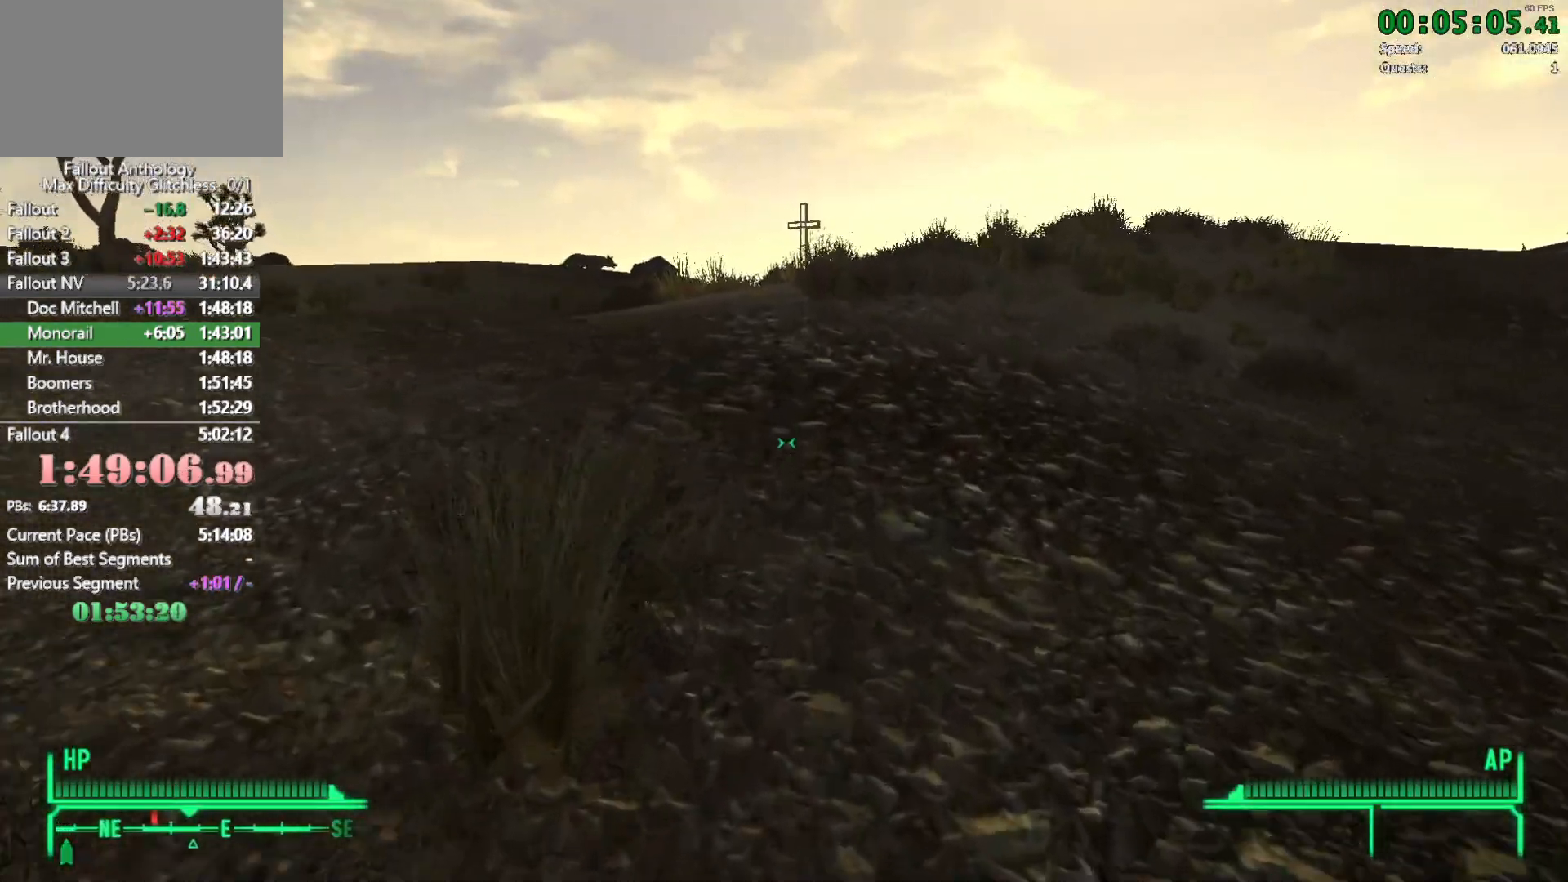
{"keys": ["w"], "mouse": [], "events": [[16, "w", "up"], [66, "mouse_right", "down"], [166, "mouse_right", "up"], [166, "w", "down"]]}
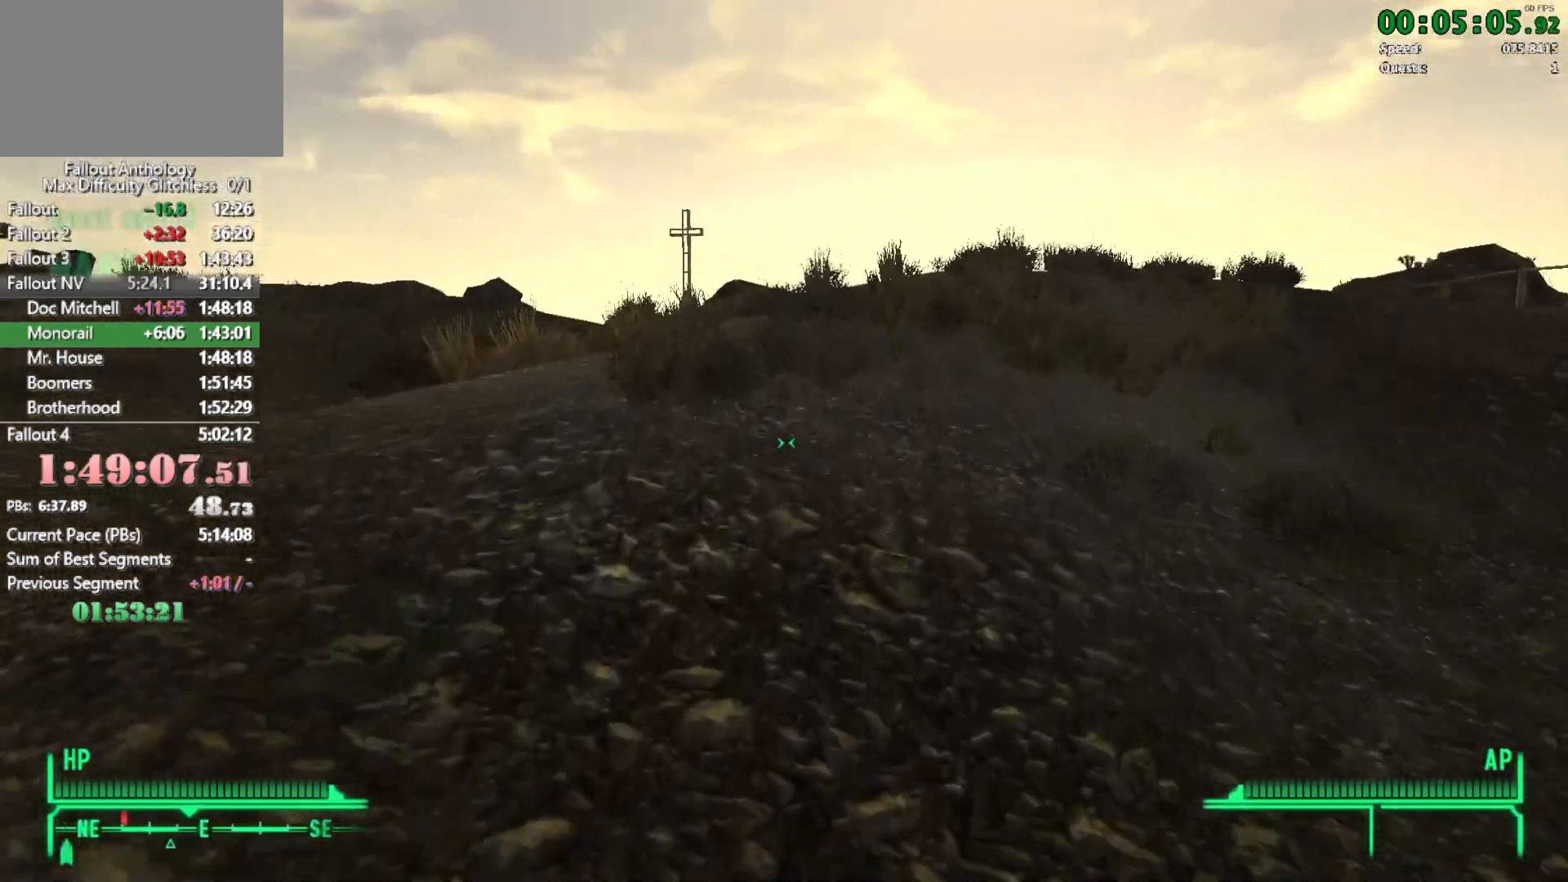
{"keys": ["w"], "mouse": [], "events": [[366, "mouse_right", "down"], [366, "w", "up"], [416, "mouse_right", "up"], [466, "w", "down"]]}
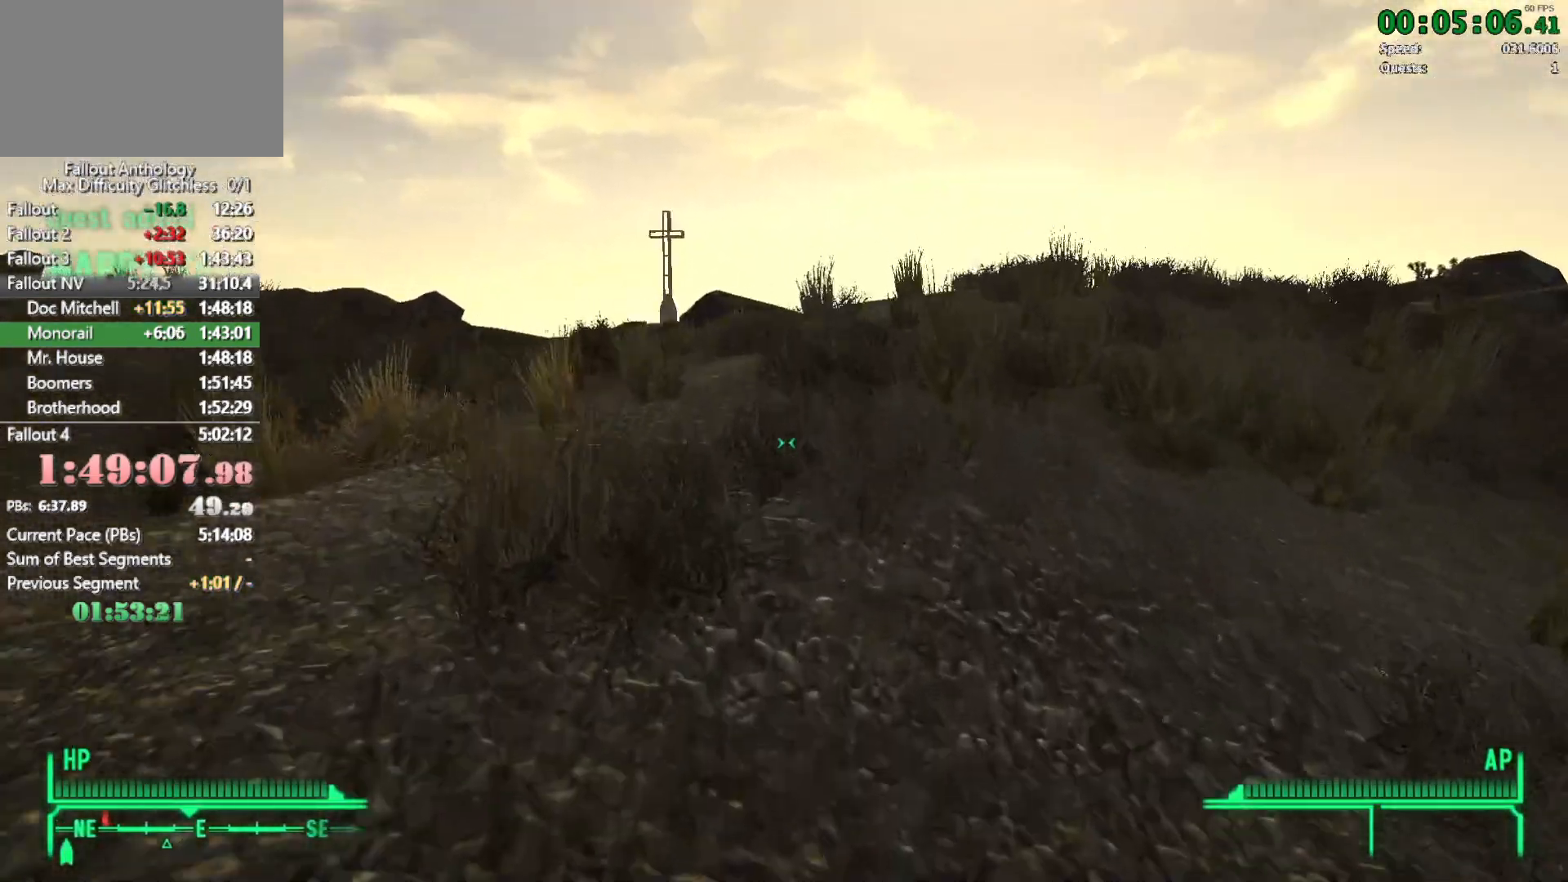
{"keys": ["w"], "mouse": [], "events": []}
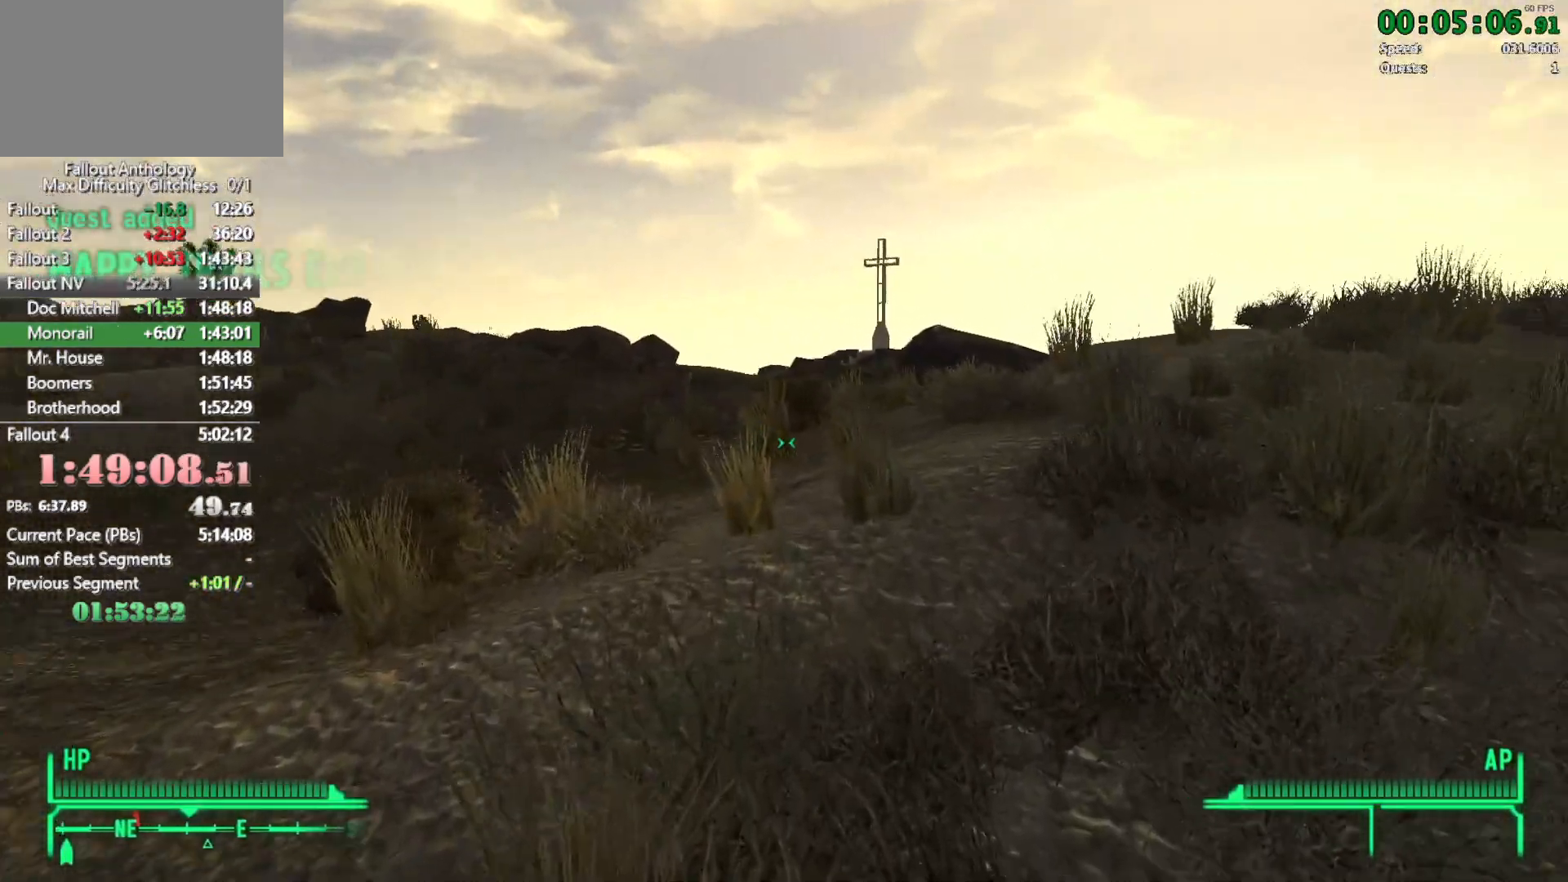
{"keys": ["w"], "mouse": [], "events": [[216, "mouse_right", "down"], [216, "w", "up"], [300, "mouse_right", "up"], [300, "w", "down"]]}
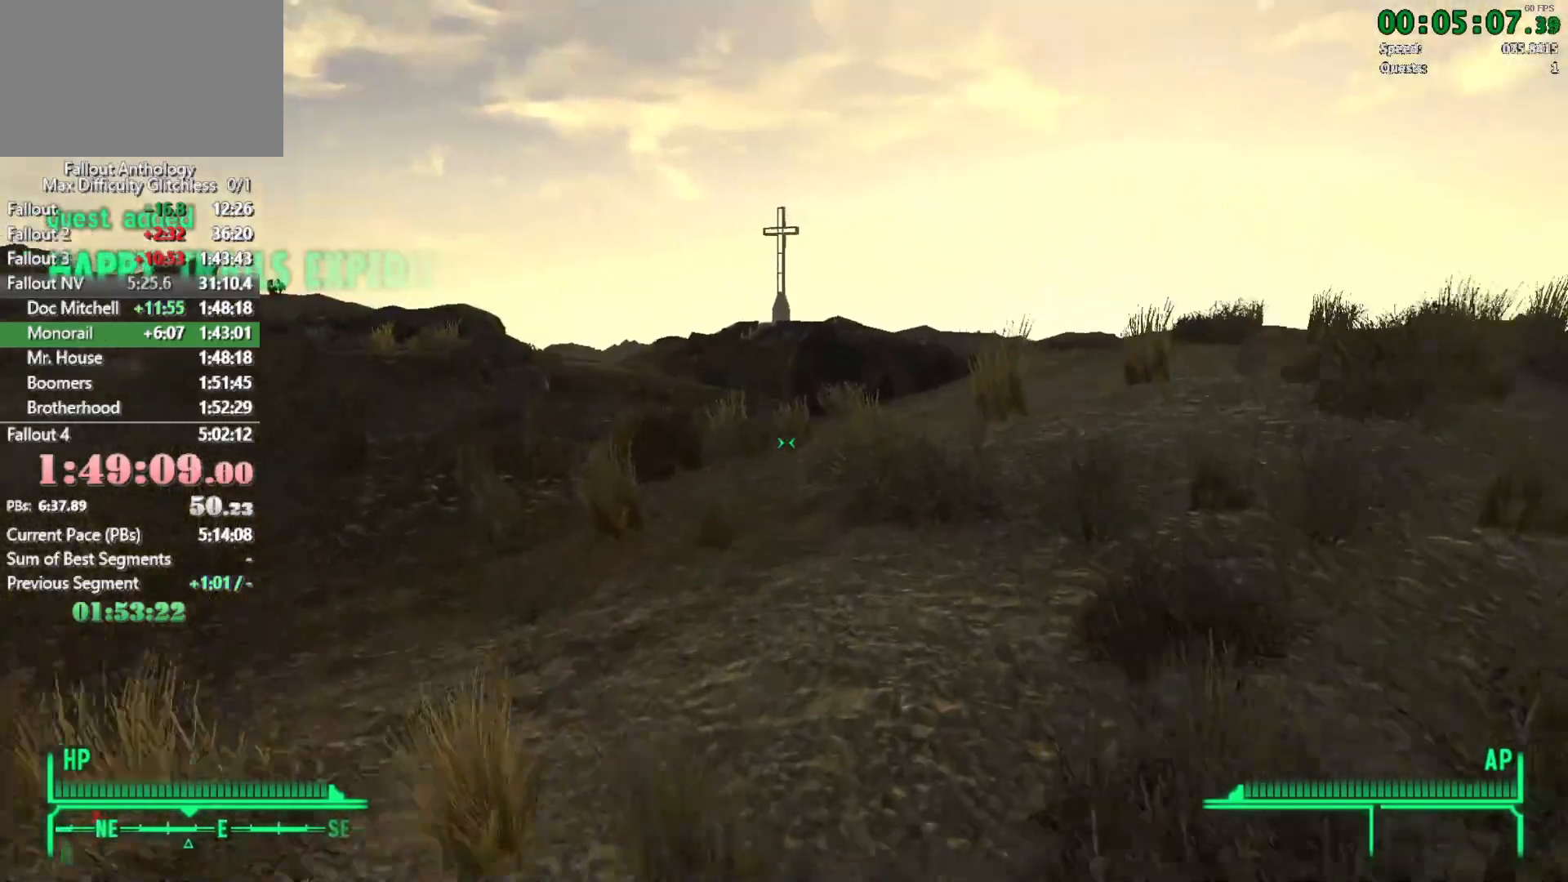
{"keys": [], "mouse": ["right"], "events": [[500, "mouse_right", "down"], [500, "w", "up"]]}
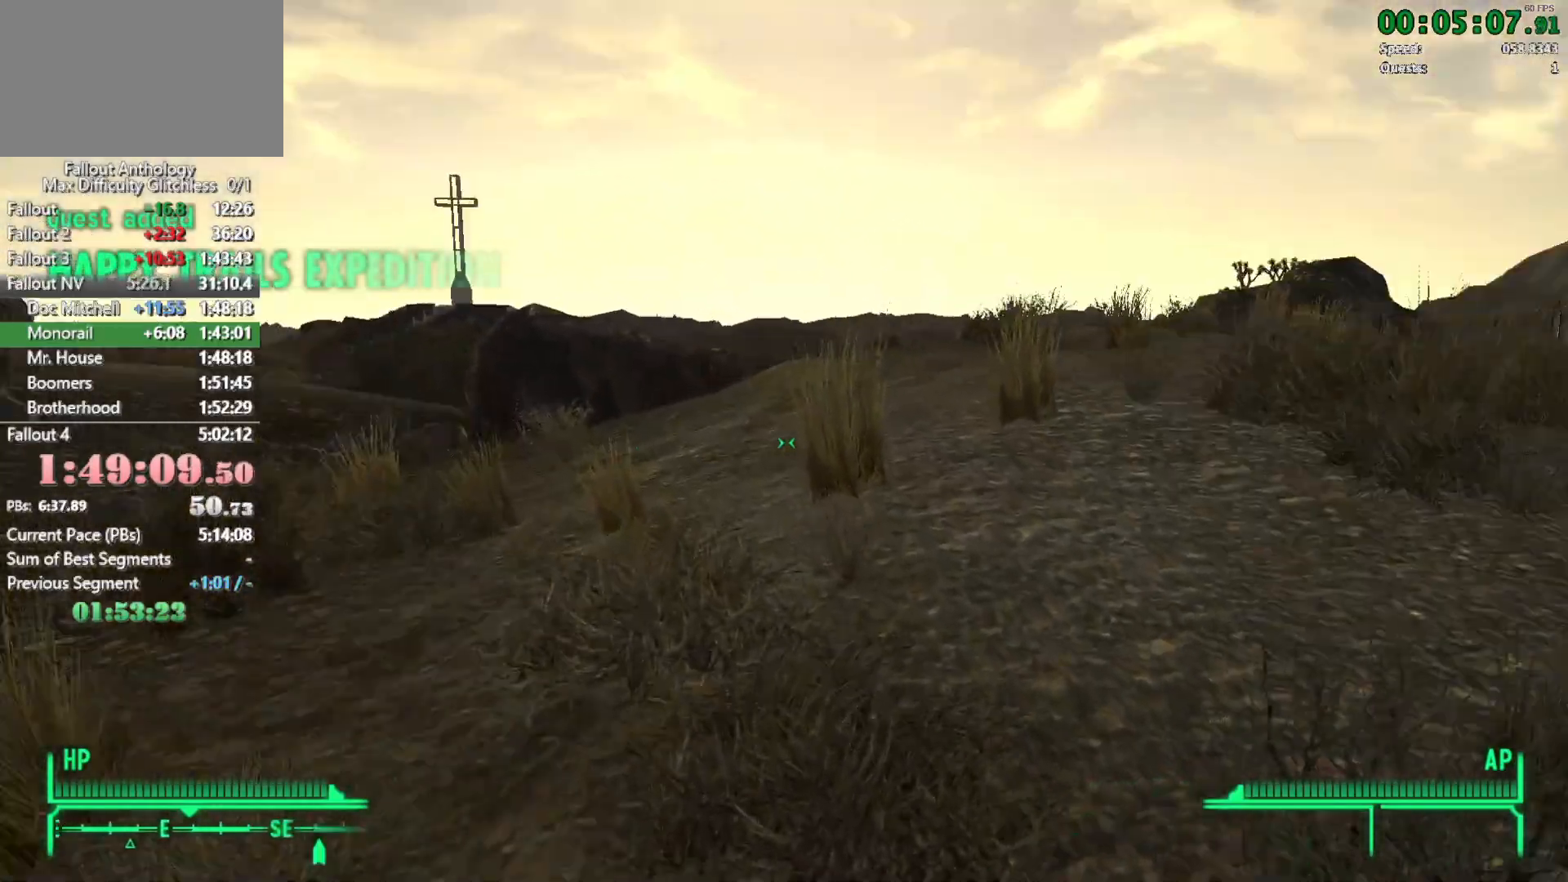
{"keys": ["w"], "mouse": [], "events": [[100, "mouse_right", "up"], [100, "w", "down"]]}
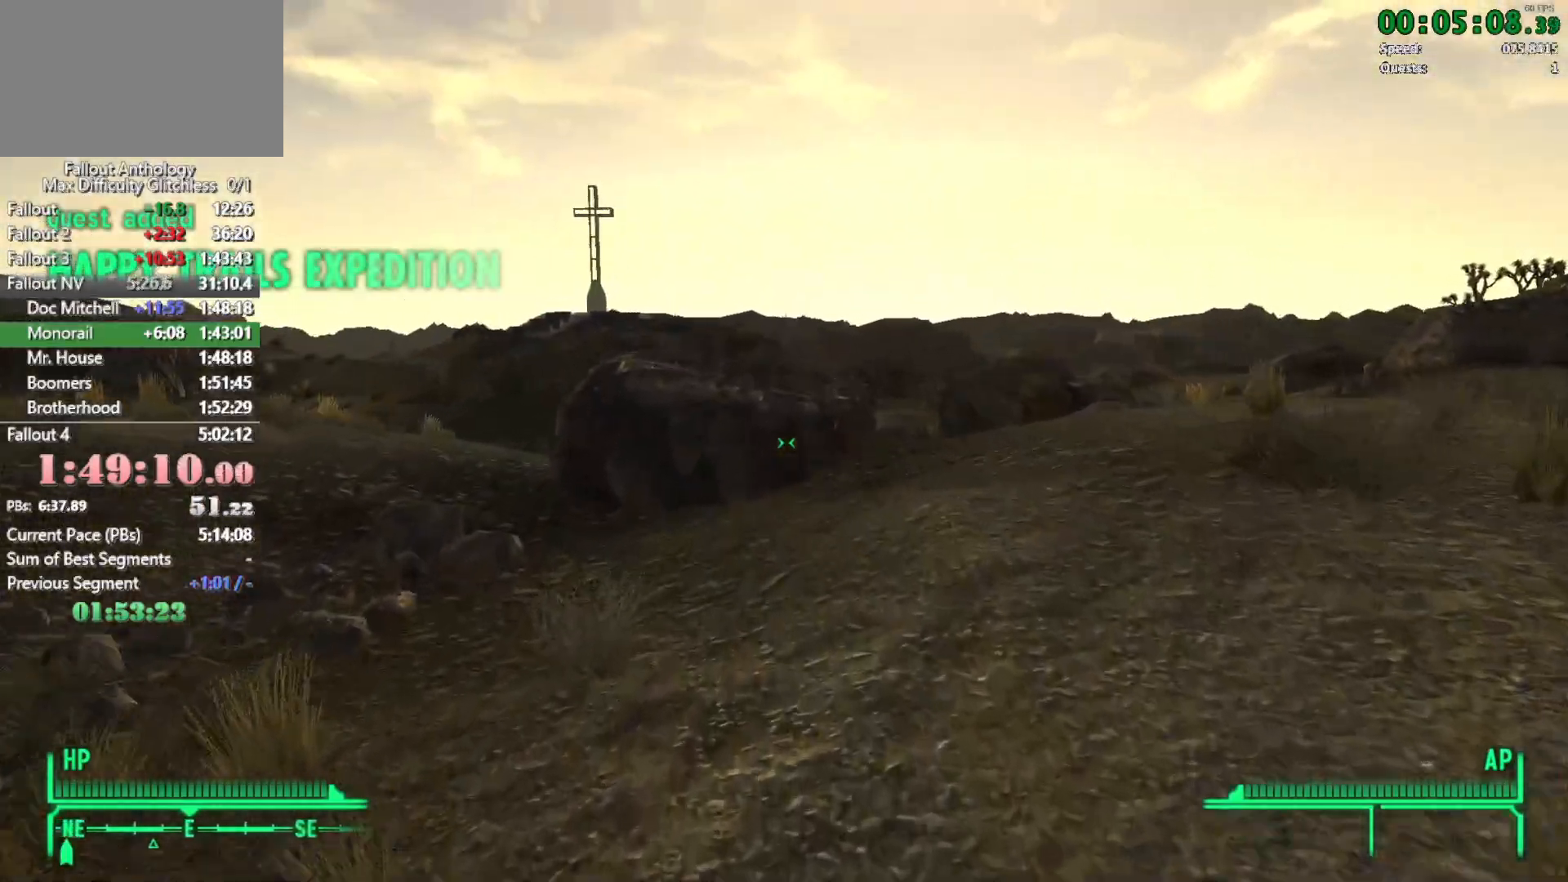
{"keys": ["w"], "mouse": [], "events": [[400, "mouse_right", "down"], [400, "w", "up"], [450, "mouse_right", "up"], [483, "w", "down"]]}
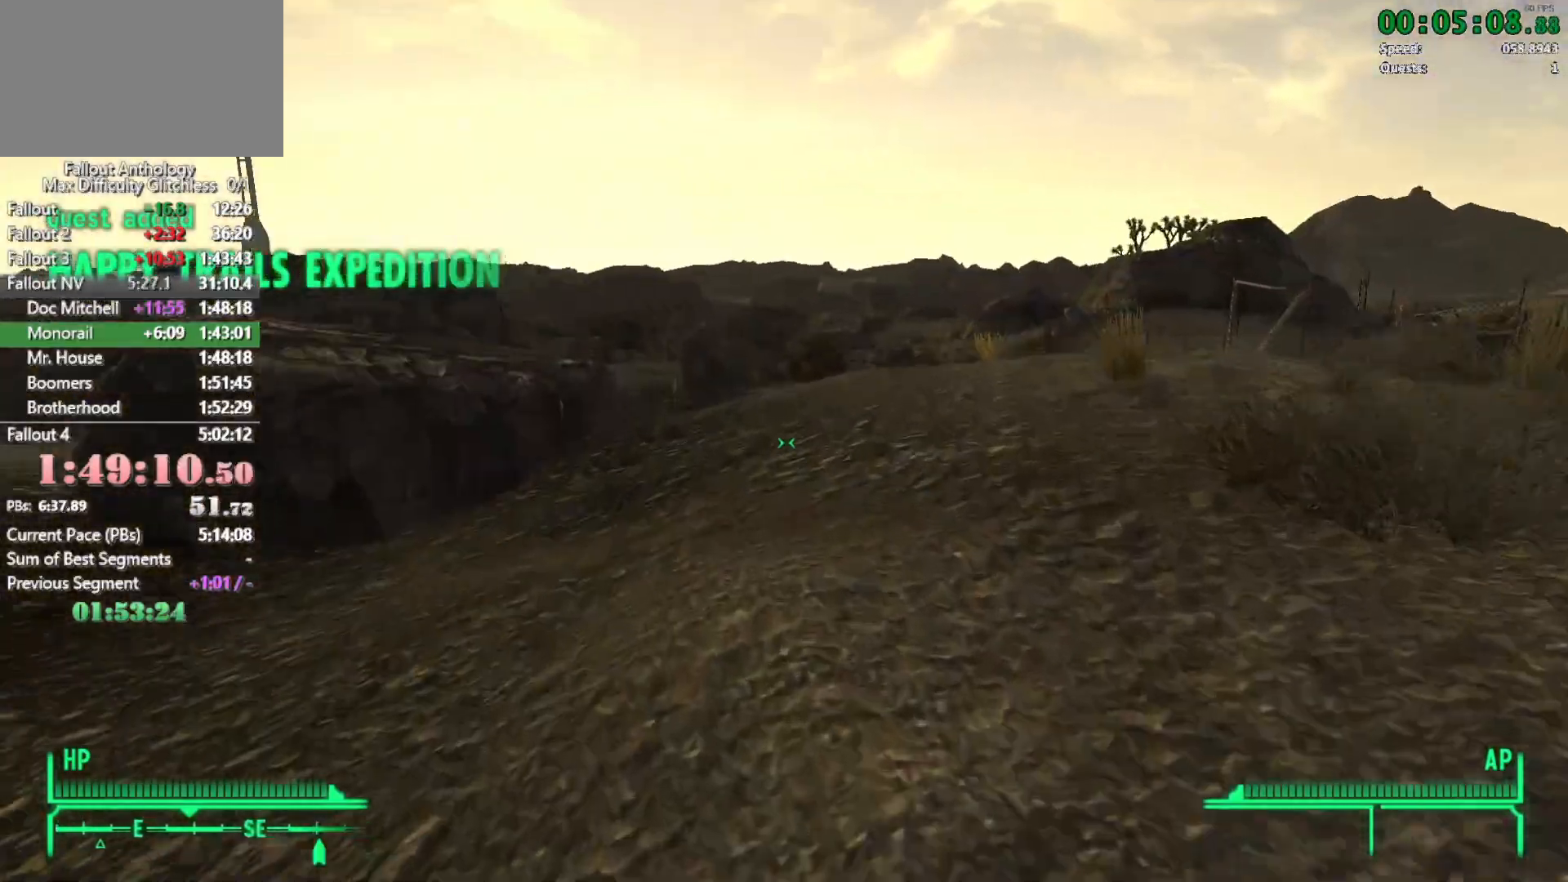
{"keys": ["w"], "mouse": [], "events": []}
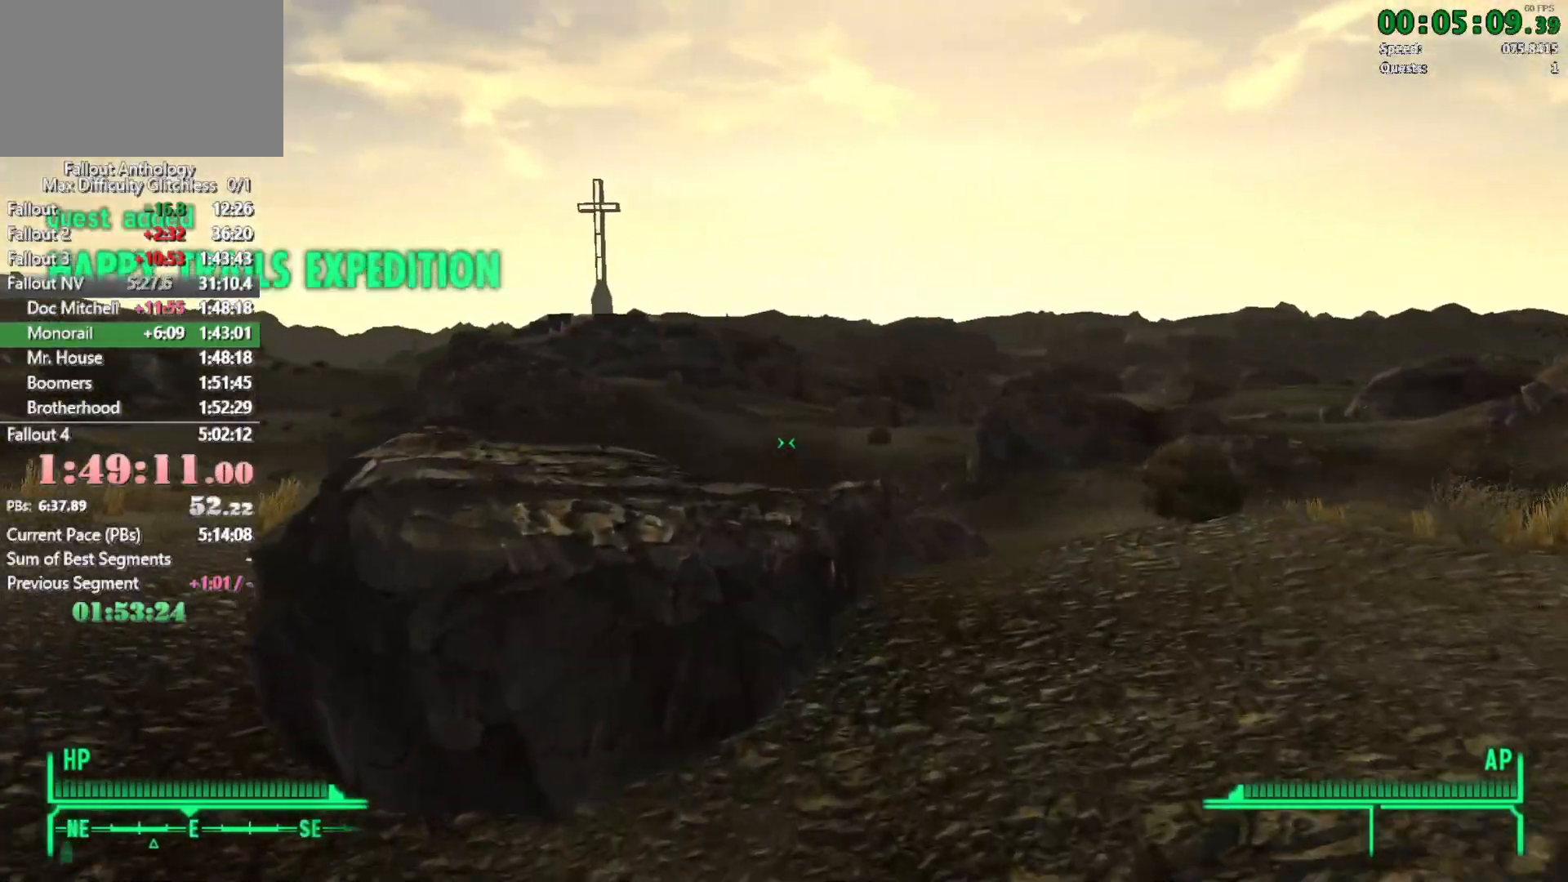
{"keys": ["w"], "mouse": [], "events": [[333, "w", "up"], [383, "mouse_right", "down"], [433, "mouse_right", "up"], [433, "w", "down"]]}
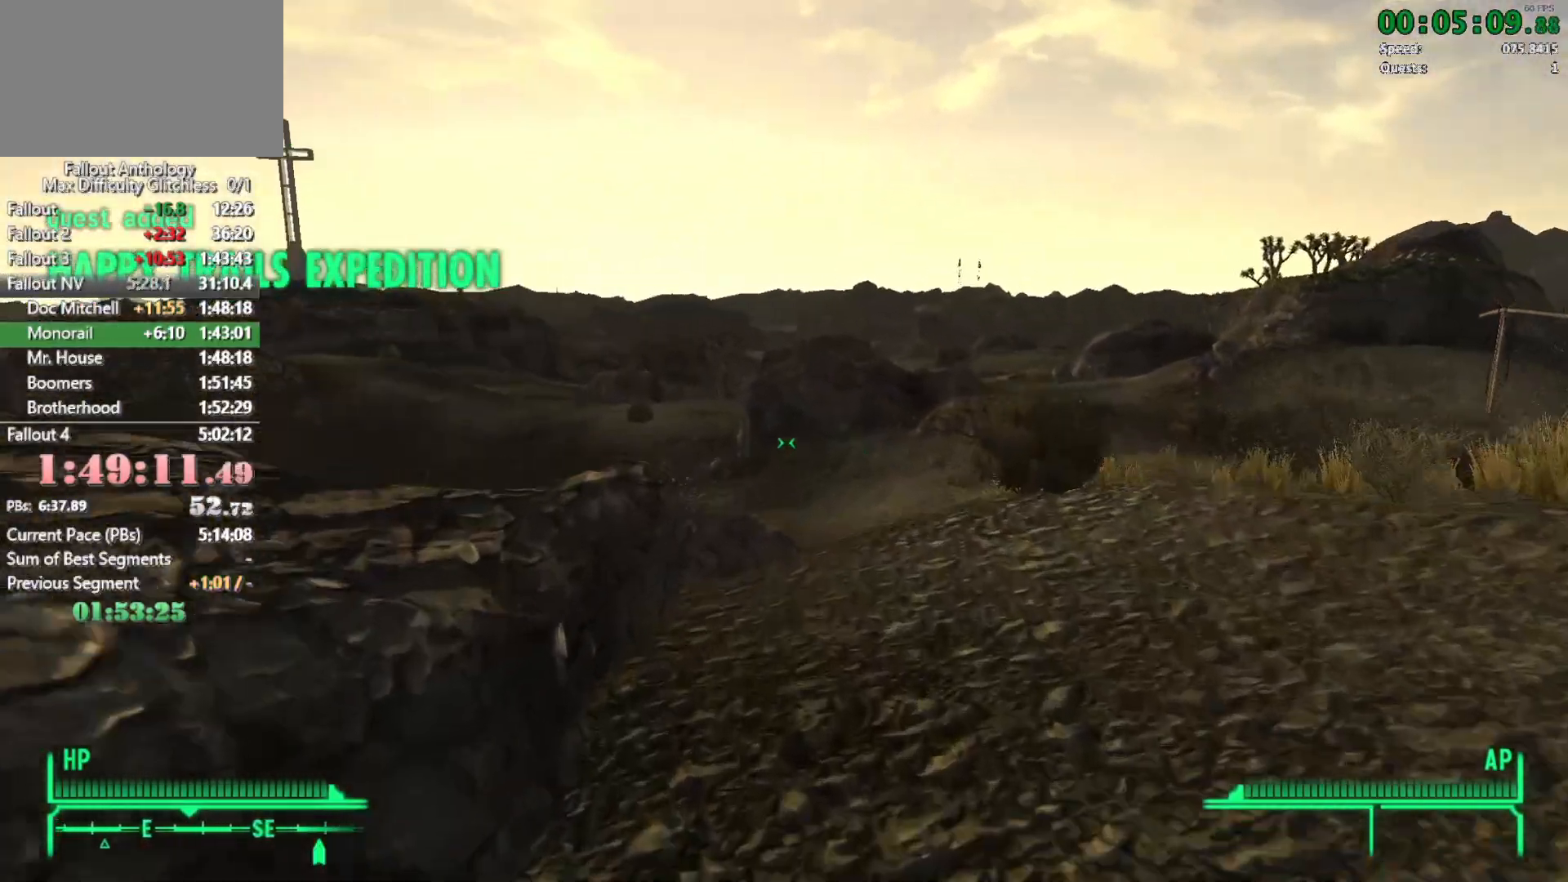
{"keys": ["w"], "mouse": [], "events": []}